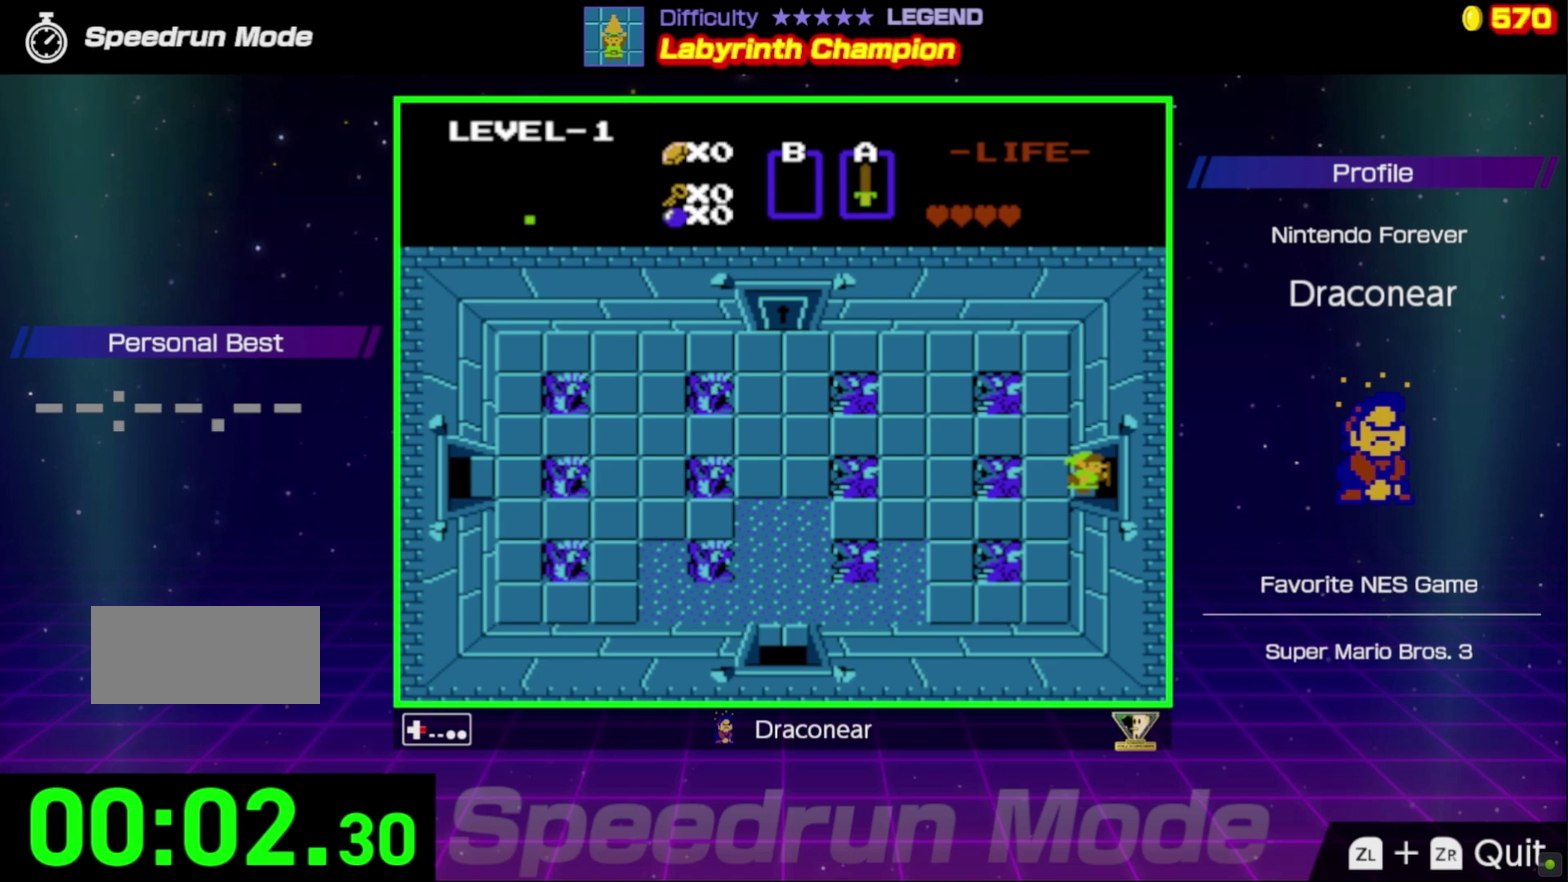
Gameplay with a controller (Nintendo layout); each line is a JSON object with the inputs held at the frame after it. "events" lists button and stick changes between this image and that frame as [ms after this image, input, new state], when the widget could be followed in between. Not read: L3 R3.
{"buttons": [], "events": [[317, "DPAD_RIGHT", "up"]]}
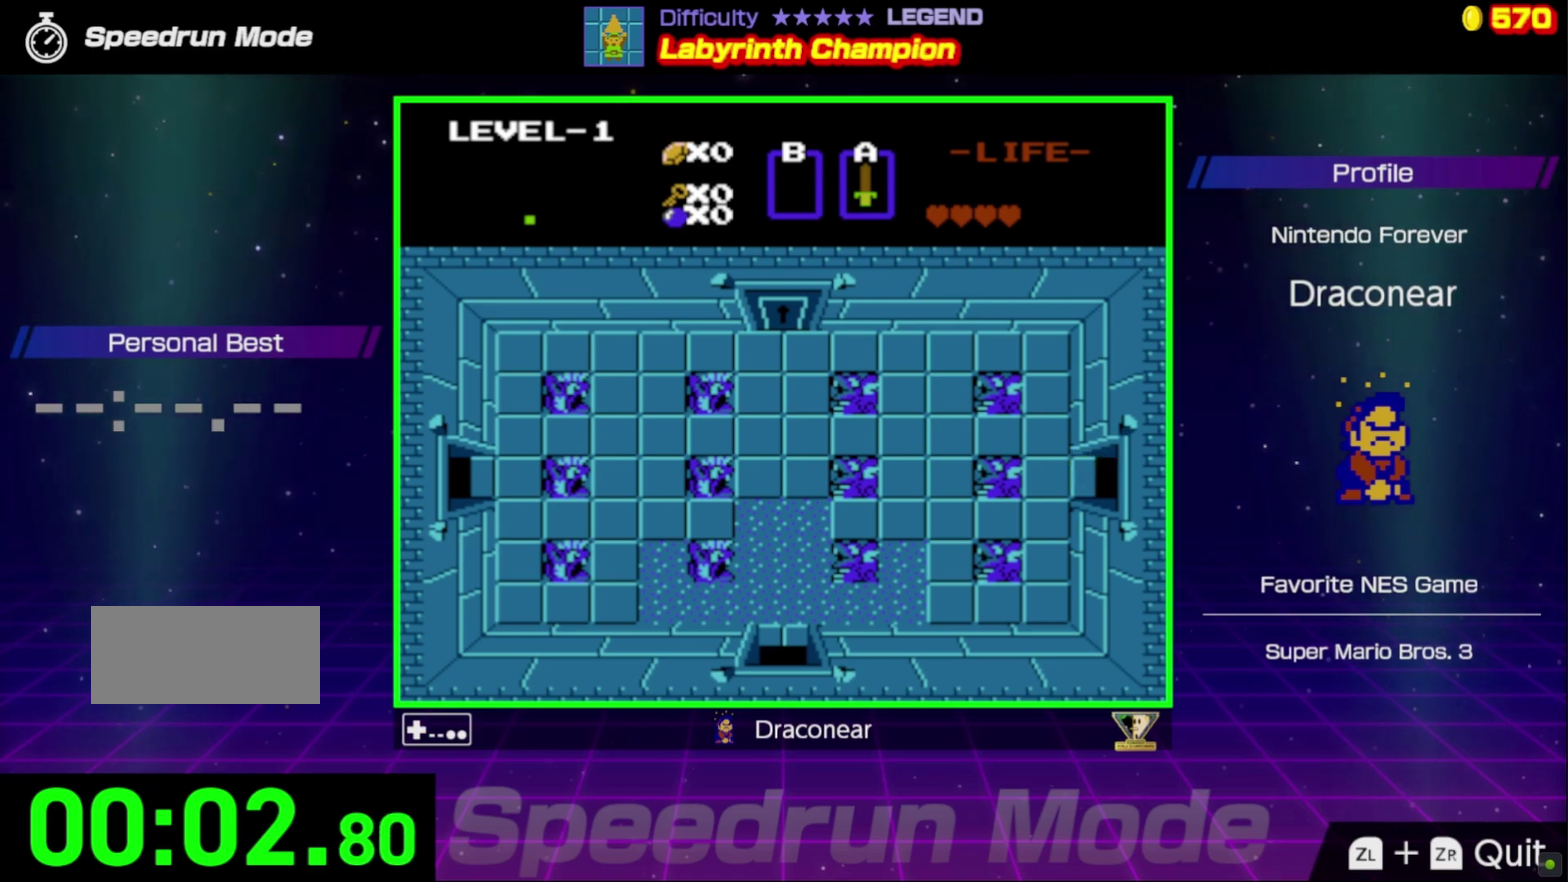
{"buttons": ["DPAD_RIGHT"], "events": [[300, "DPAD_RIGHT", "down"]]}
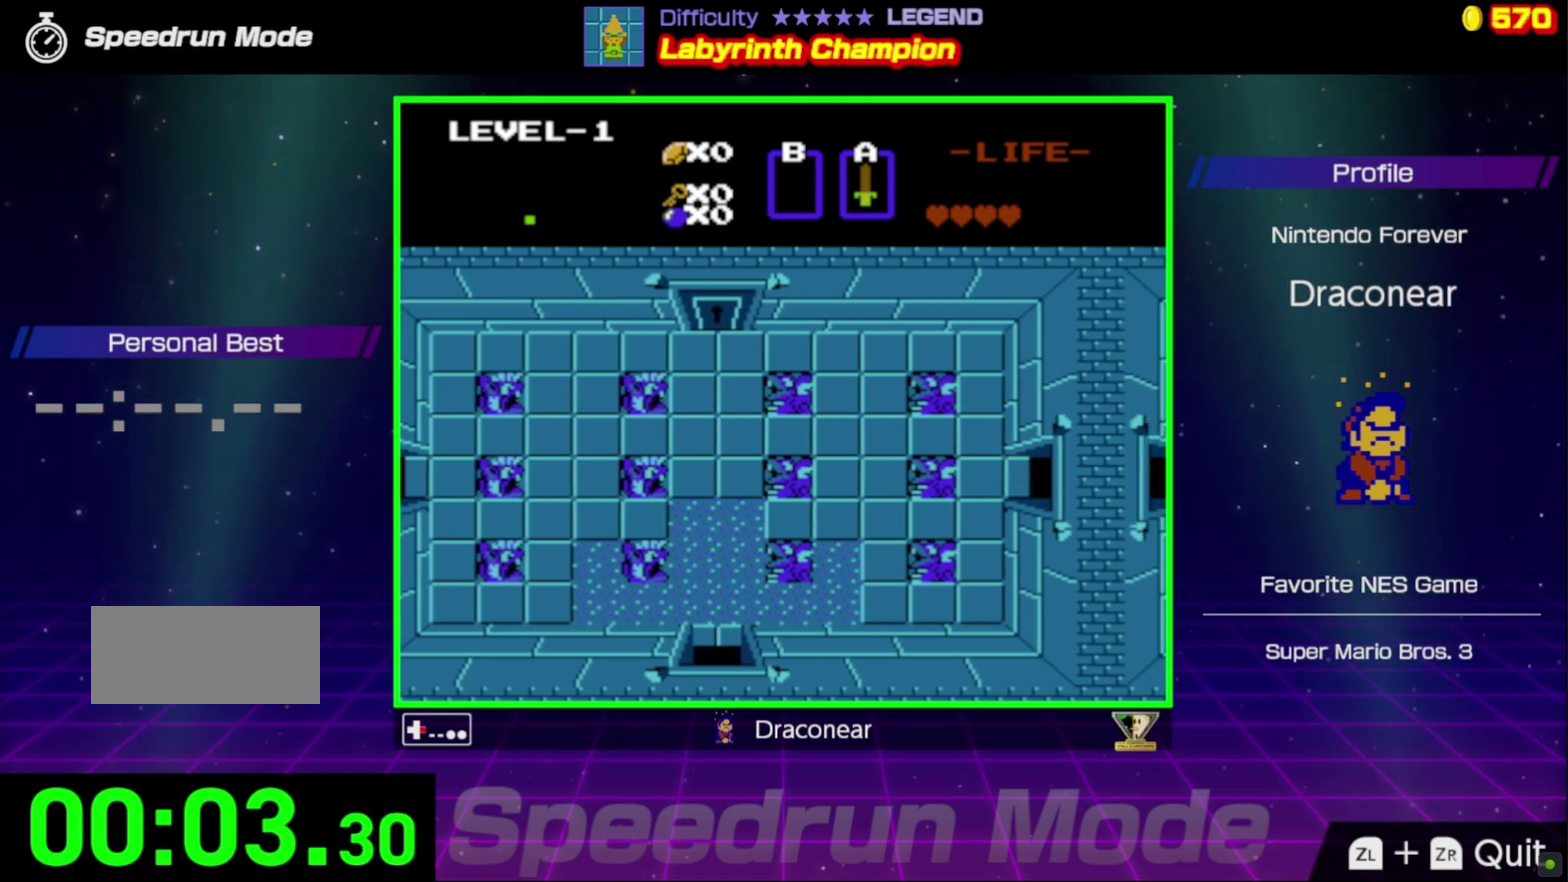
{"buttons": [], "events": [[17, "A", "down"], [133, "A", "up"], [217, "A", "down"], [250, "DPAD_RIGHT", "up"], [300, "A", "up"], [383, "A", "down"], [467, "A", "up"]]}
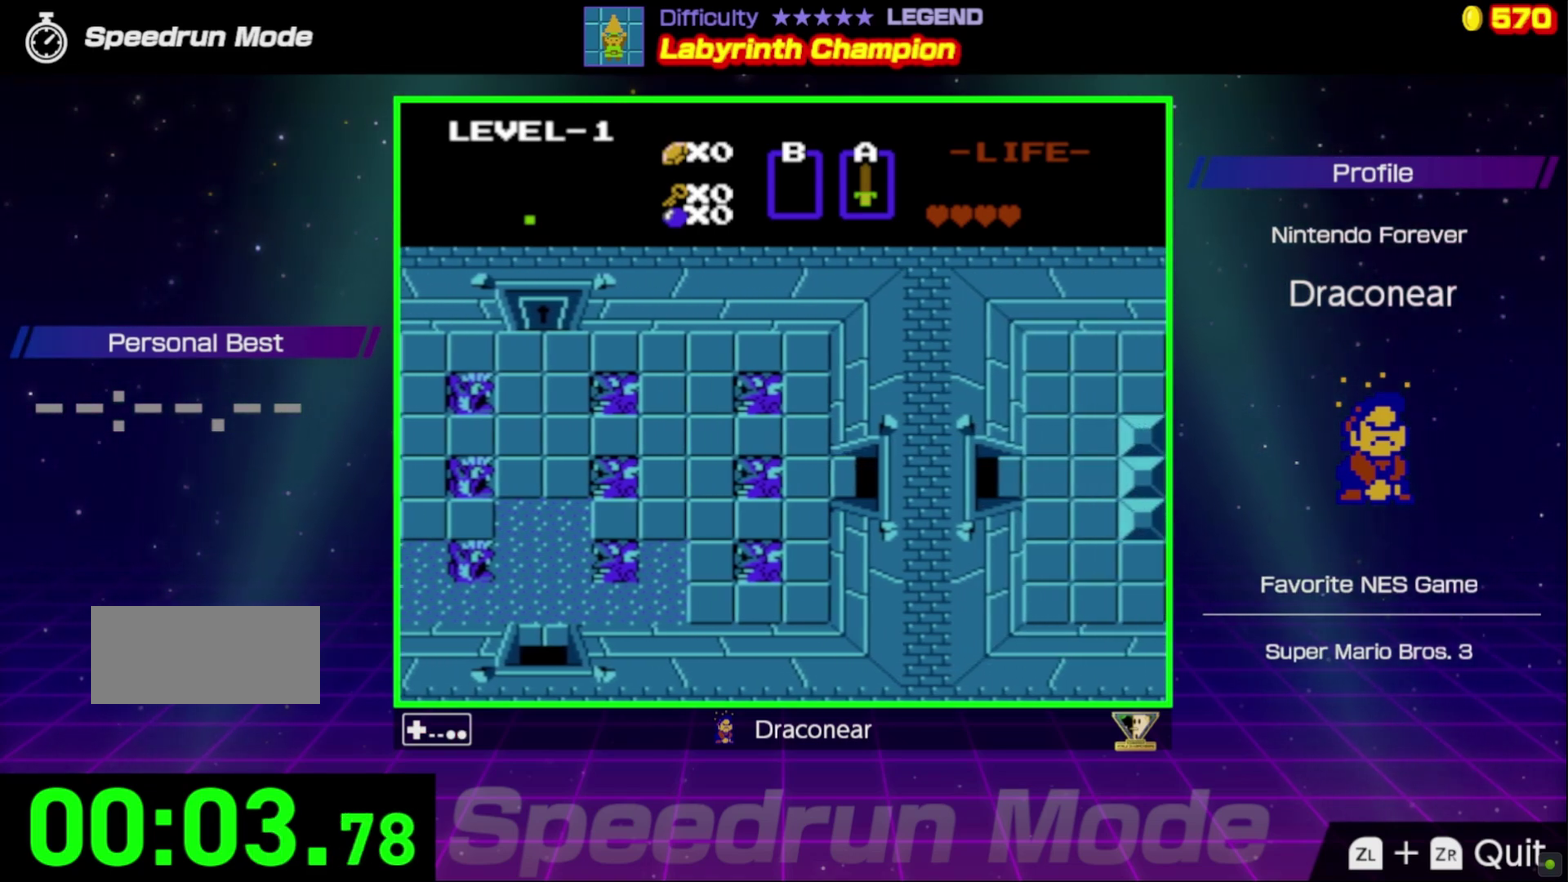
{"buttons": [], "events": []}
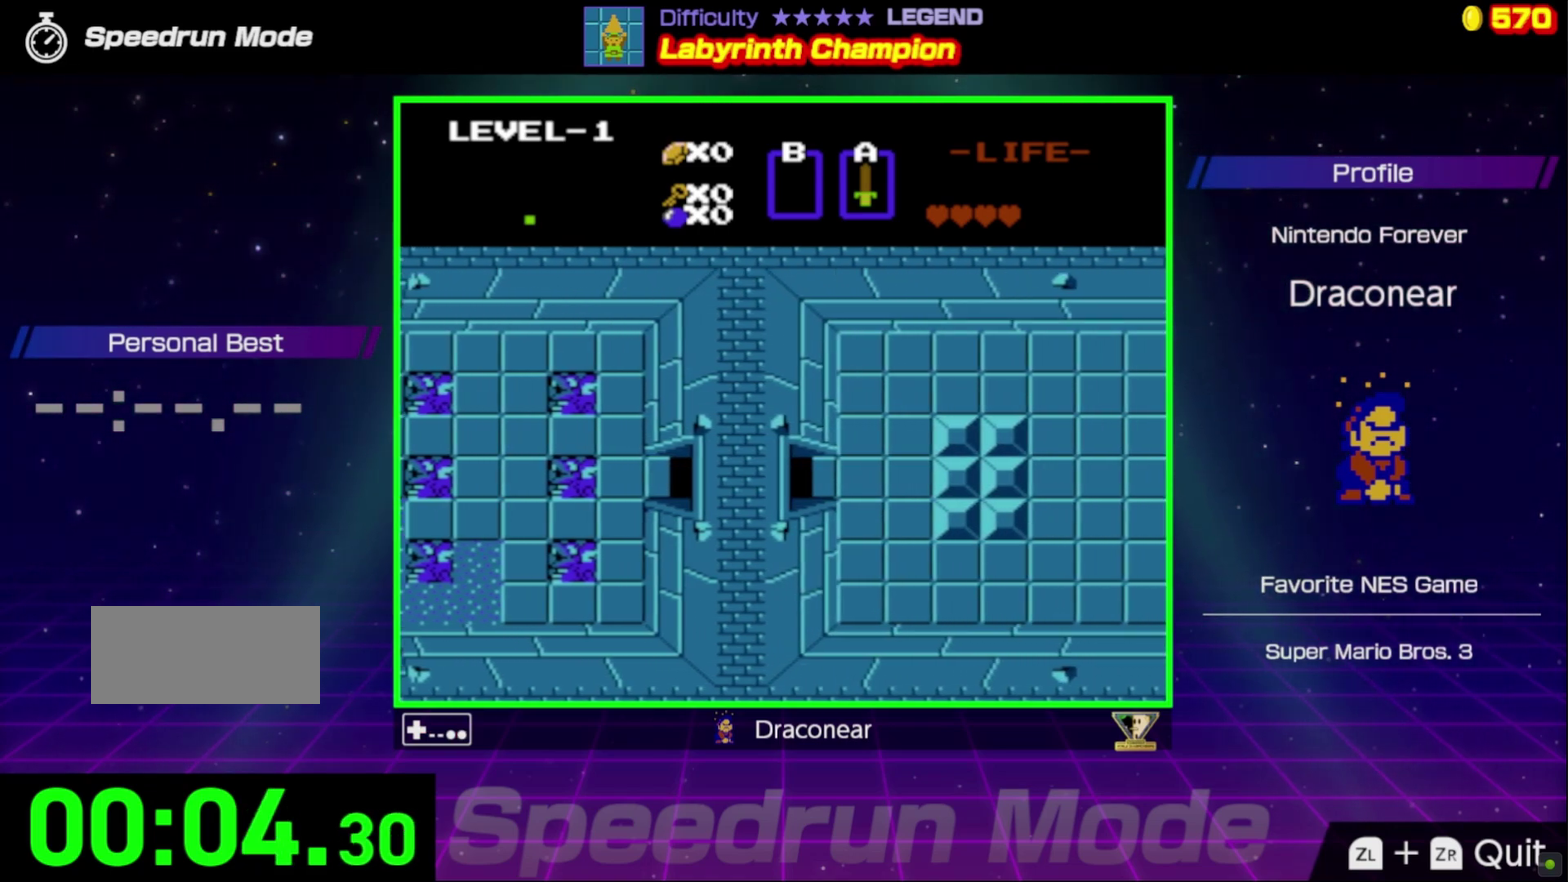
{"buttons": ["DPAD_RIGHT"], "events": [[383, "DPAD_RIGHT", "down"]]}
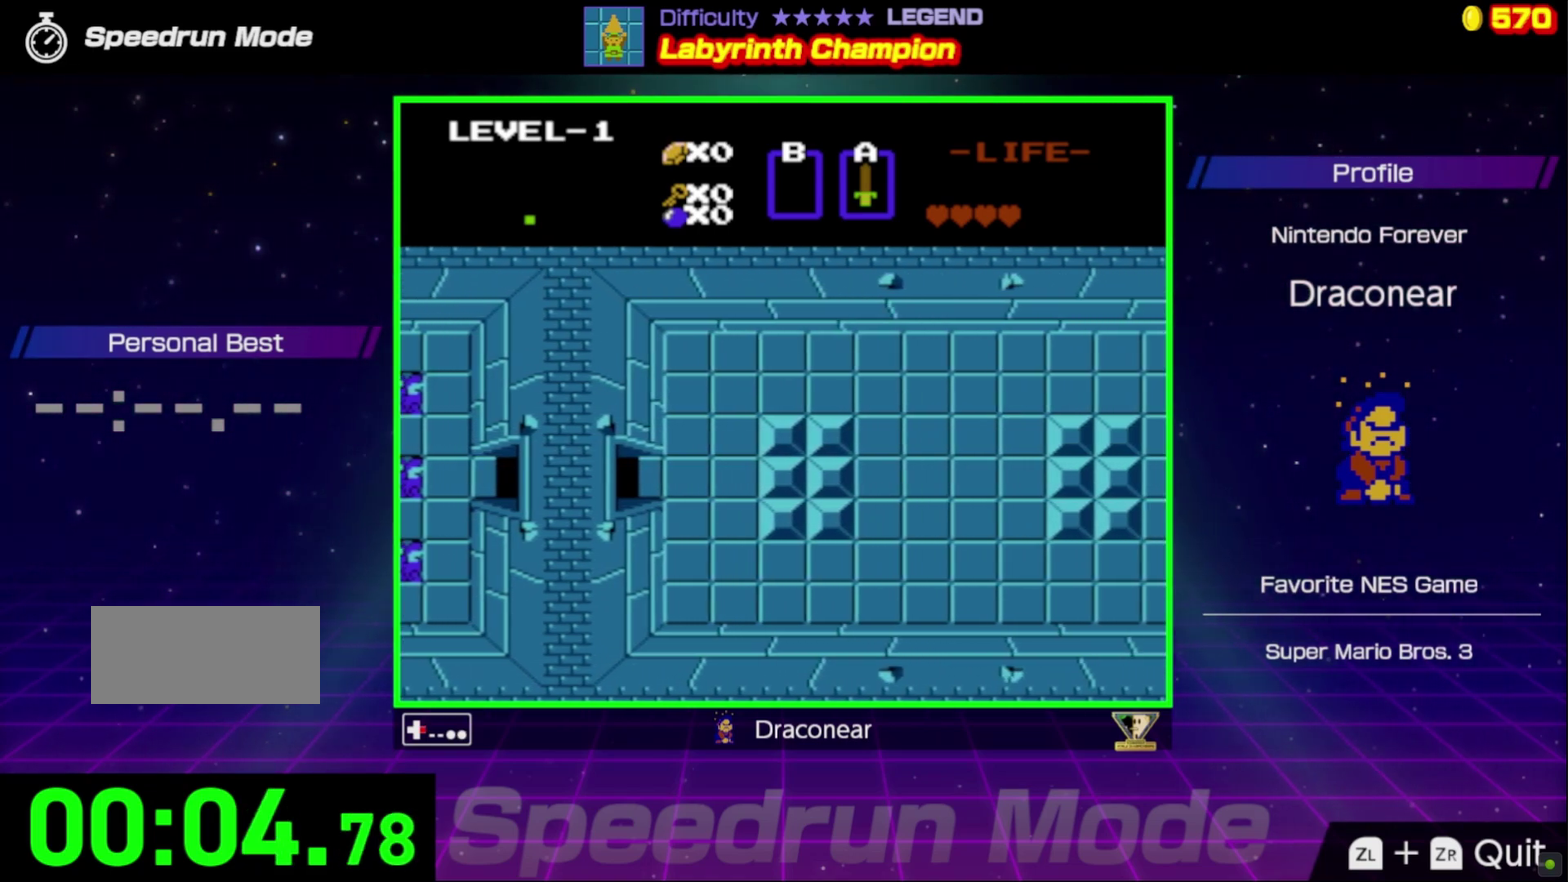
{"buttons": ["DPAD_RIGHT"], "events": []}
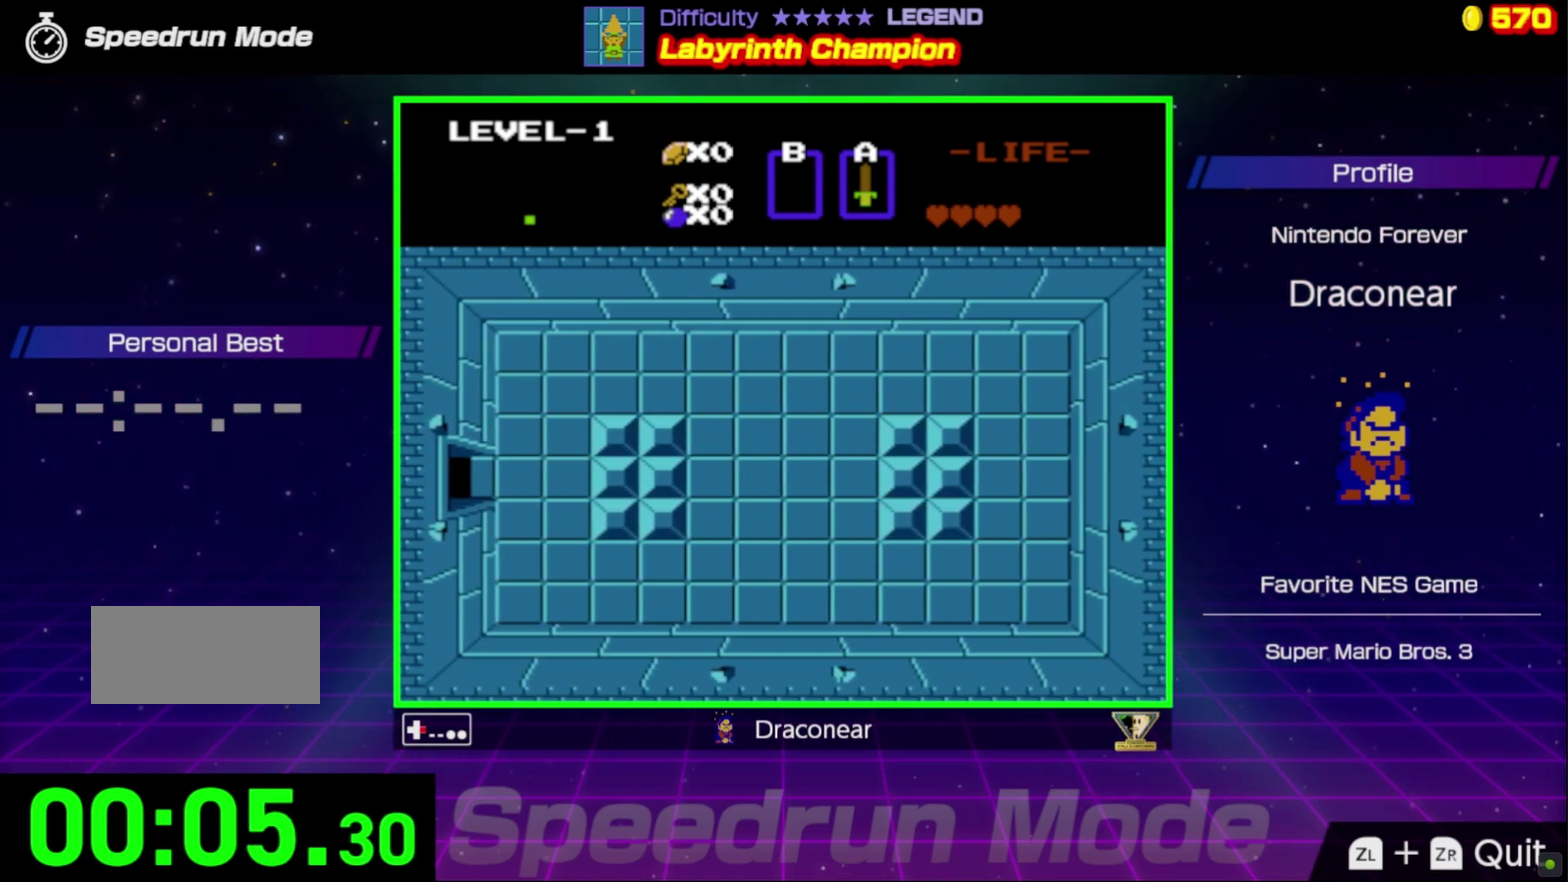
{"buttons": ["DPAD_UP", "DPAD_RIGHT"], "events": [[500, "DPAD_UP", "down"]]}
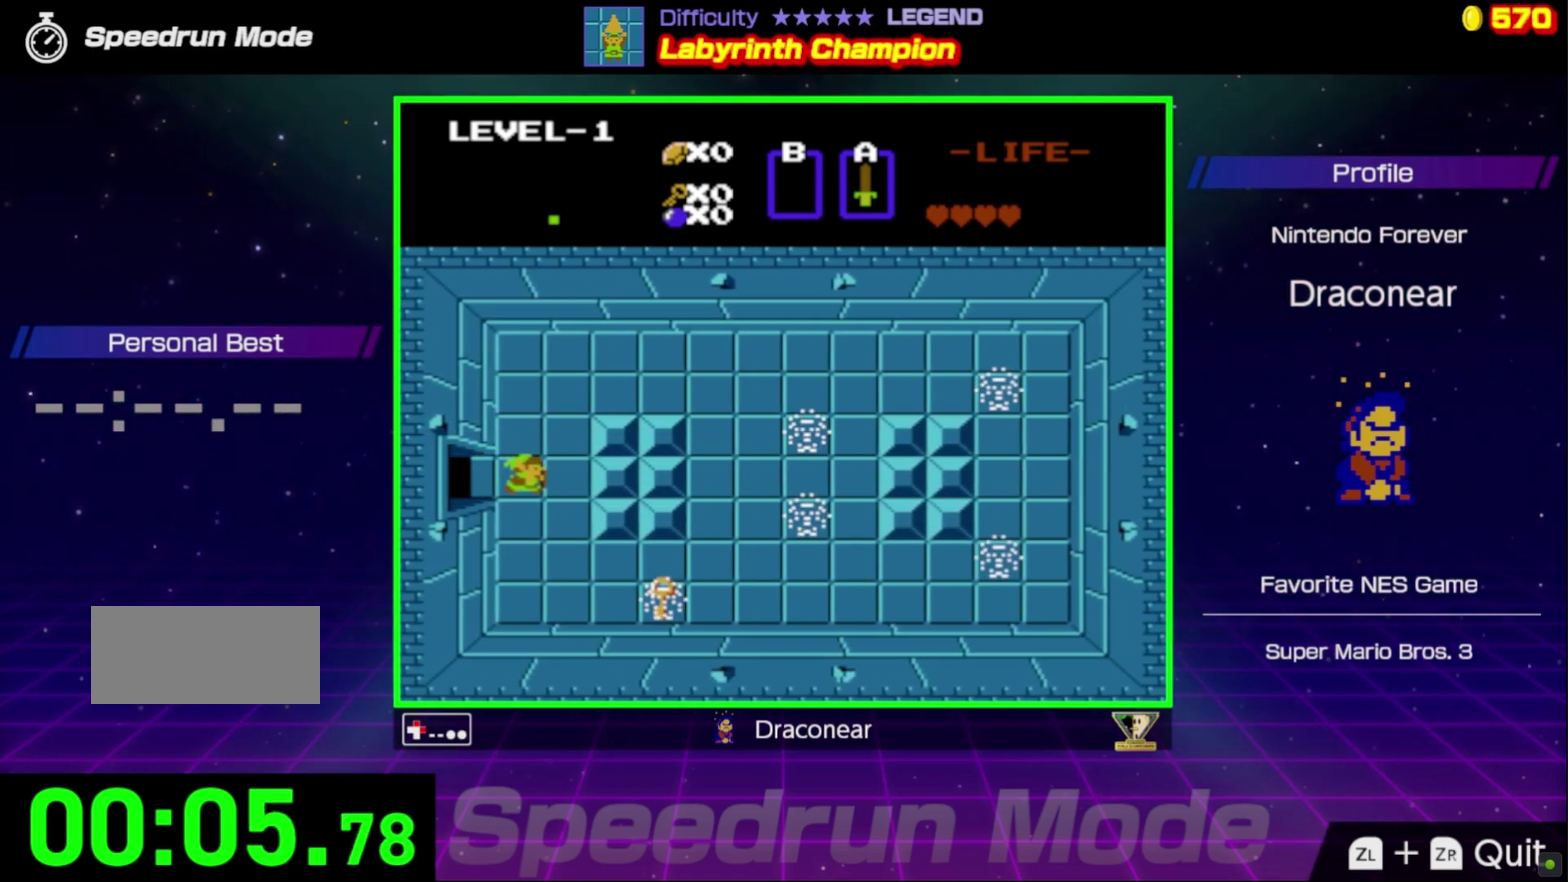
{"buttons": ["DPAD_RIGHT"], "events": [[183, "DPAD_RIGHT", "up"], [383, "DPAD_RIGHT", "down"], [417, "DPAD_UP", "up"]]}
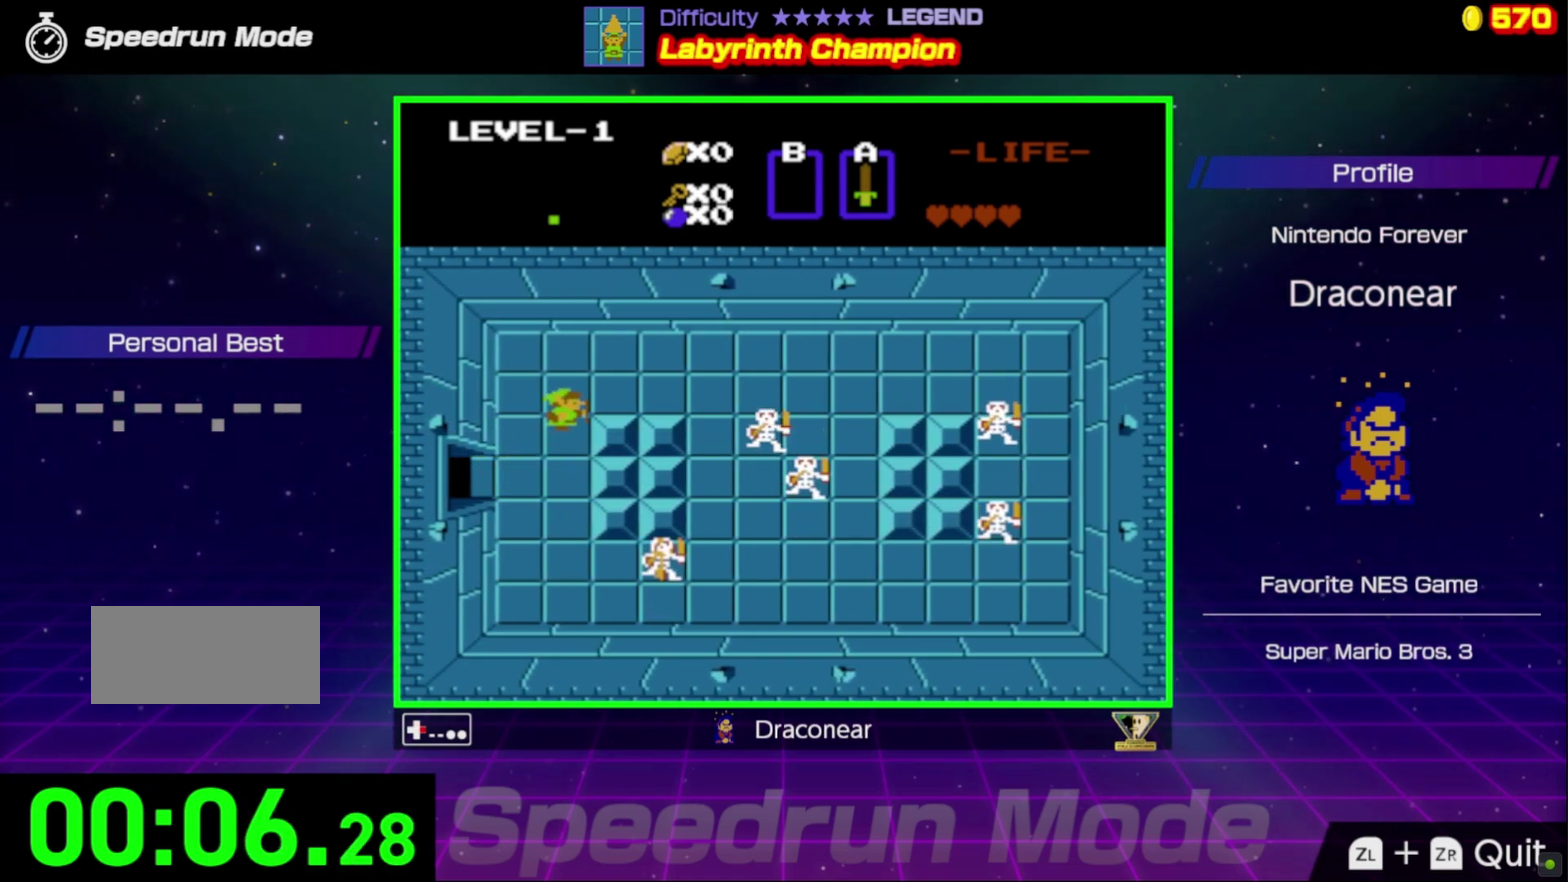
{"buttons": ["DPAD_UP", "DPAD_RIGHT"], "events": [[400, "DPAD_UP", "down"]]}
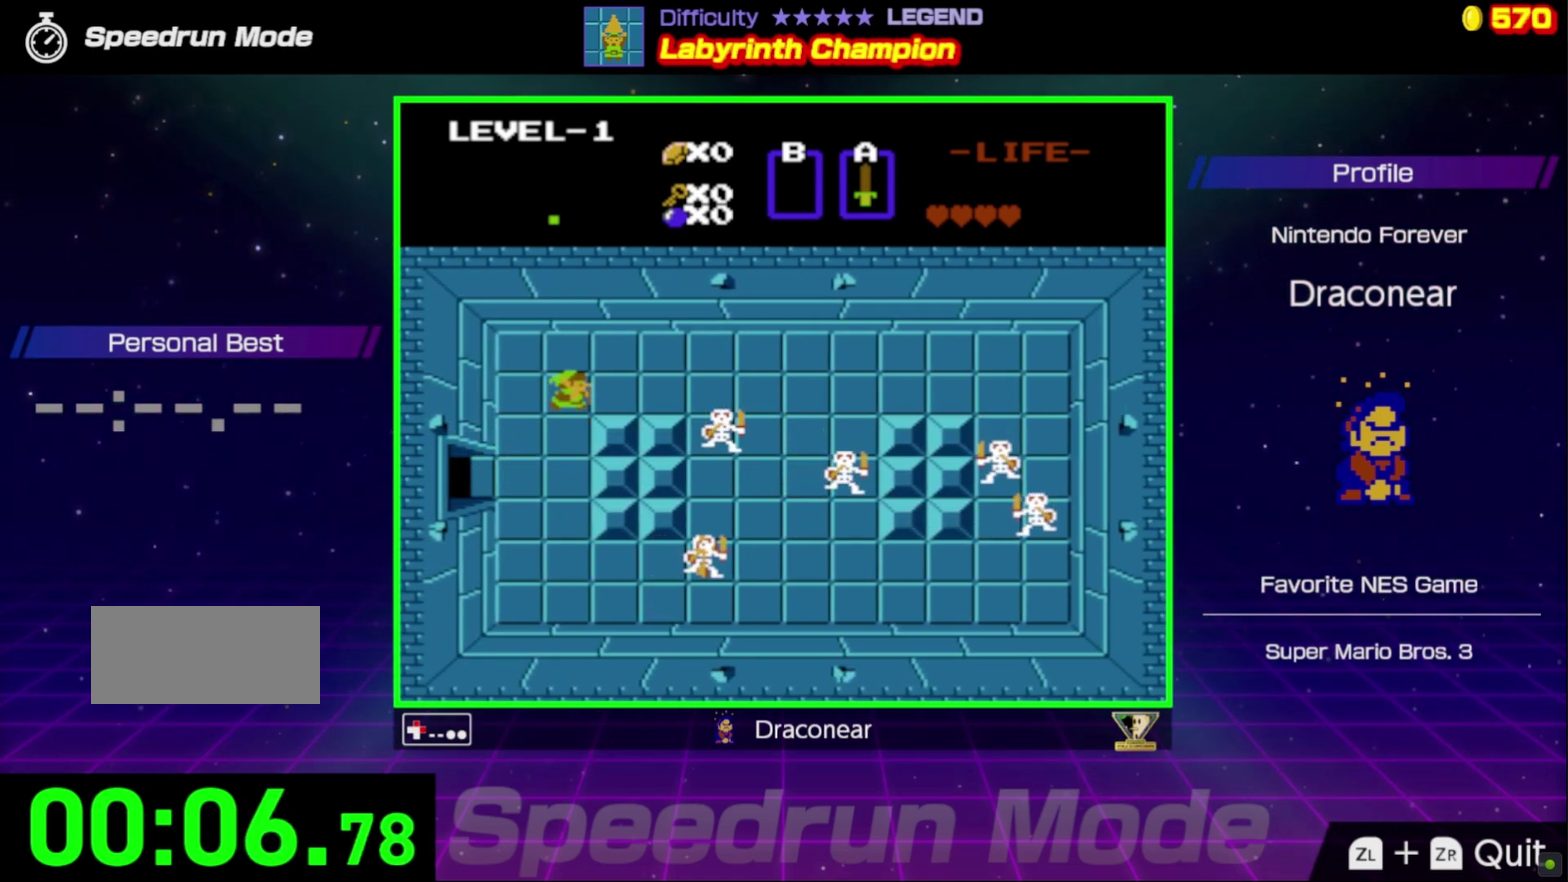
{"buttons": ["DPAD_RIGHT"], "events": [[50, "DPAD_UP", "up"]]}
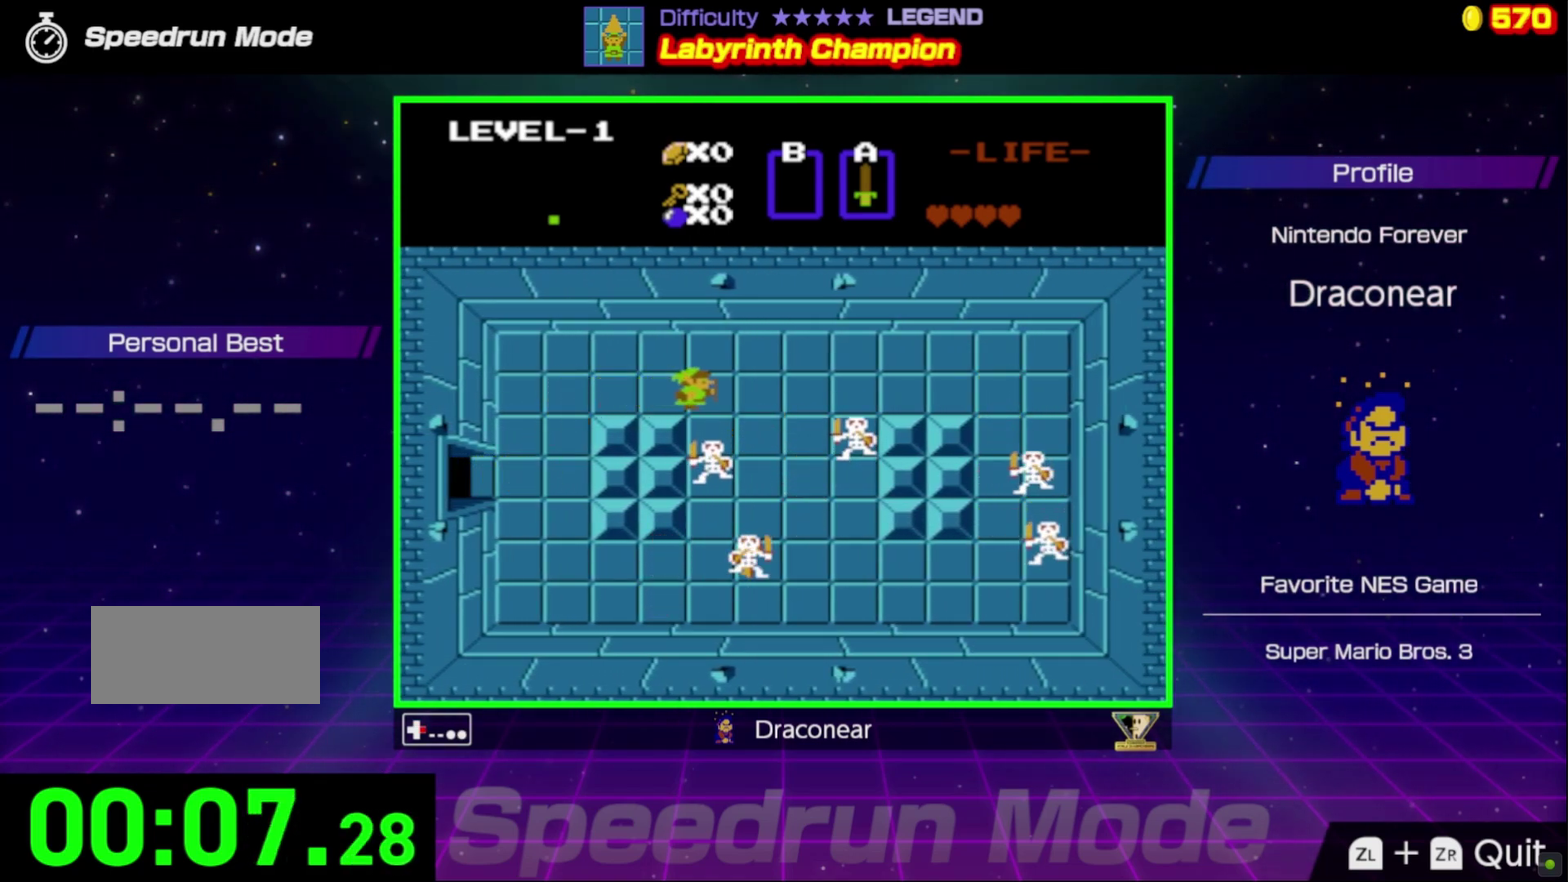
{"buttons": [], "events": [[50, "DPAD_DOWN", "down"], [67, "DPAD_RIGHT", "up"], [150, "A", "down"], [200, "DPAD_DOWN", "up"], [233, "A", "up"], [300, "A", "down"], [367, "A", "up"]]}
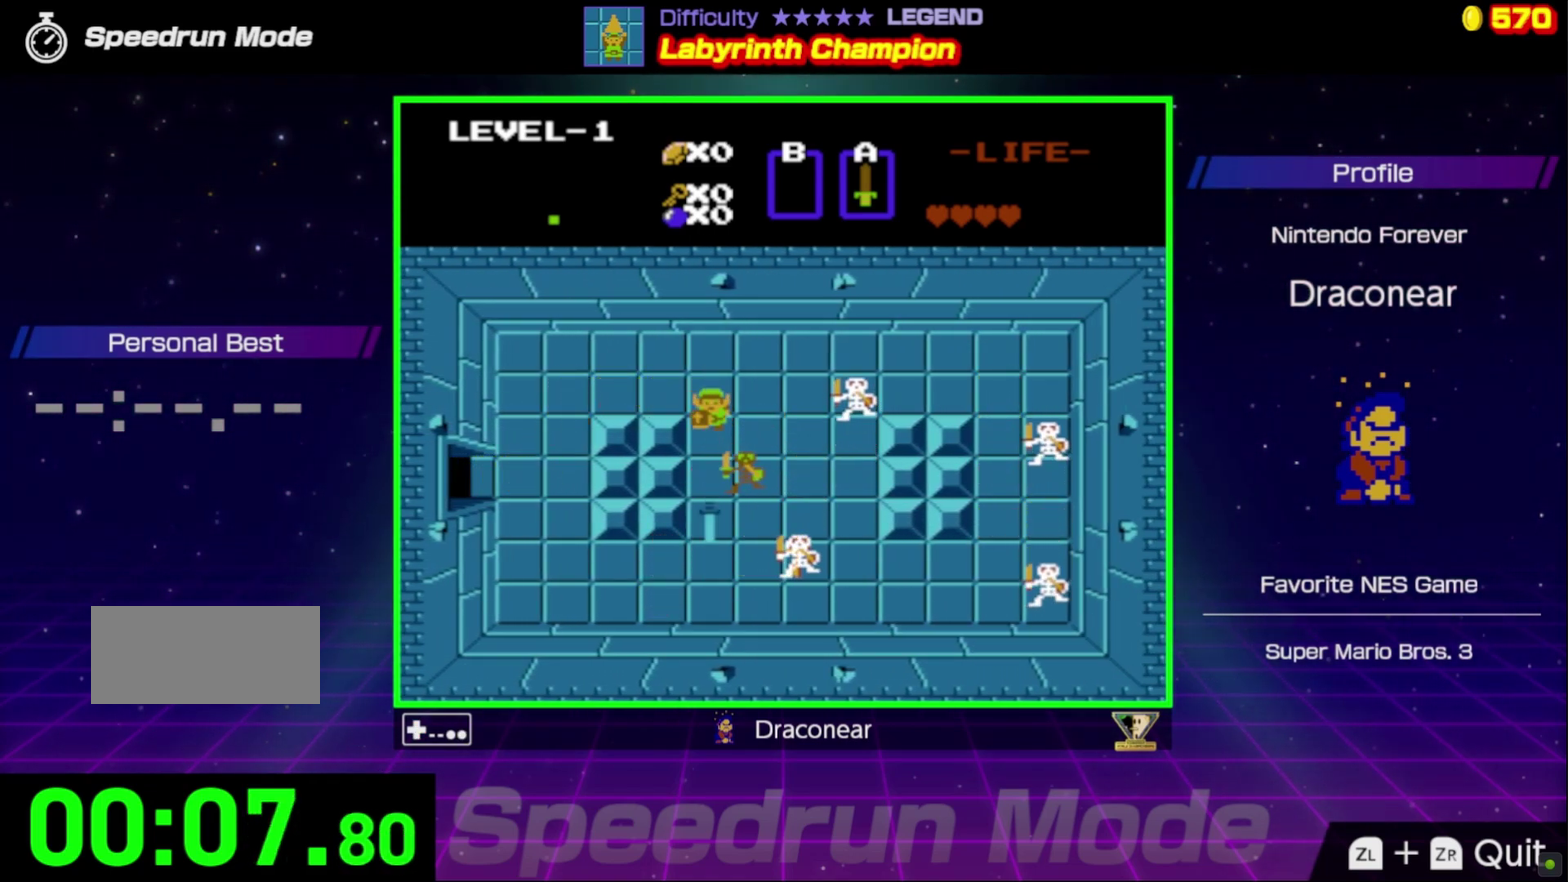
{"buttons": ["A"], "events": [[217, "DPAD_RIGHT", "down"], [317, "DPAD_RIGHT", "up"], [450, "A", "down"]]}
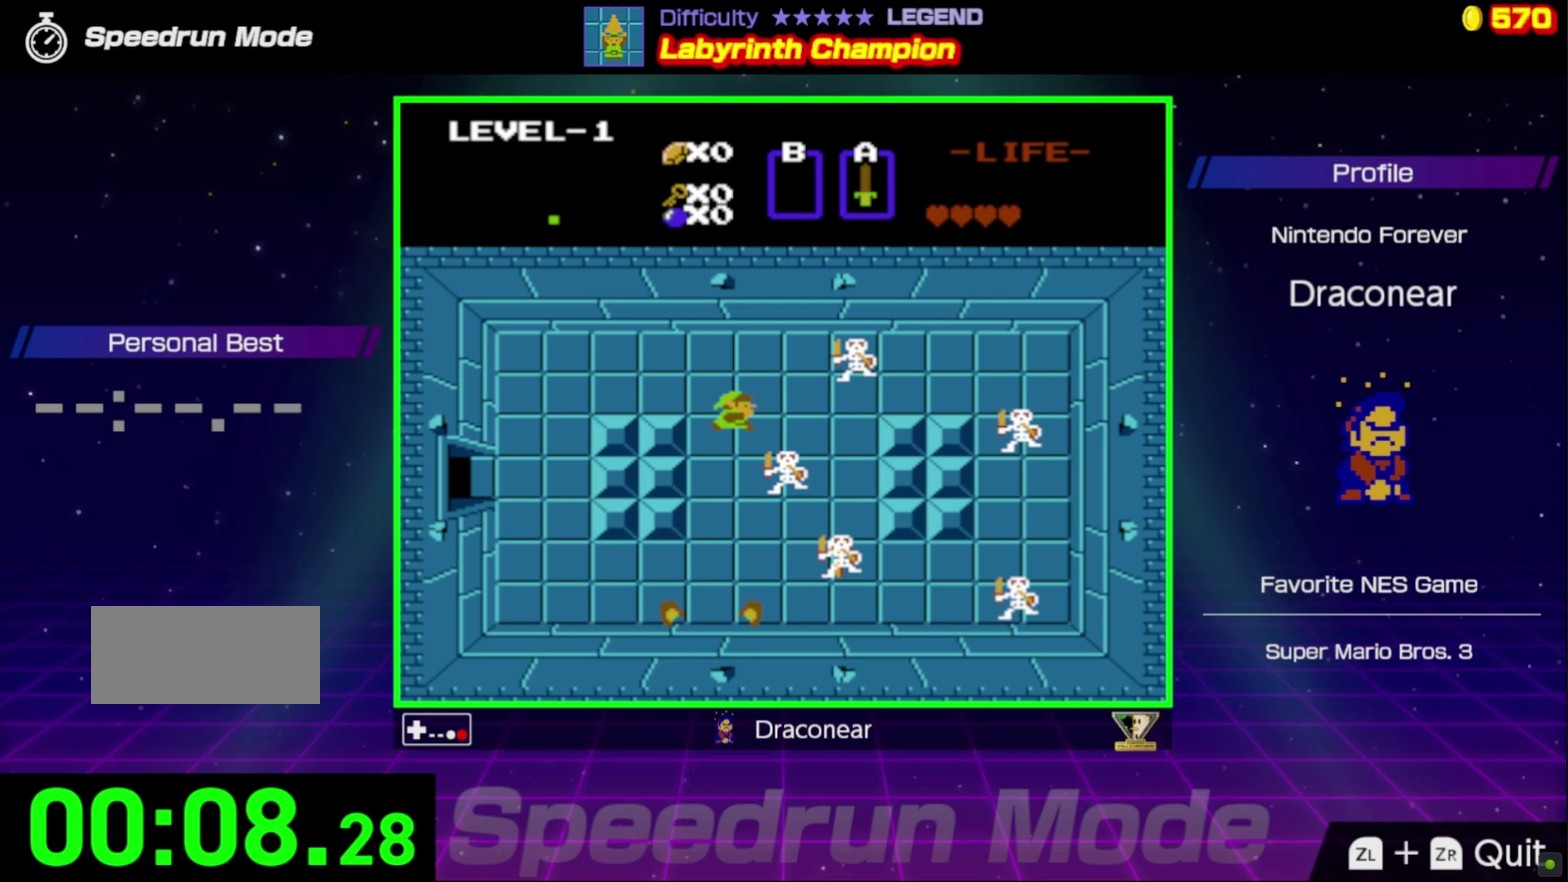
{"buttons": ["DPAD_DOWN", "DPAD_RIGHT"], "events": [[17, "A", "up"], [83, "A", "down"], [133, "A", "up"], [283, "DPAD_DOWN", "down"], [467, "DPAD_RIGHT", "down"]]}
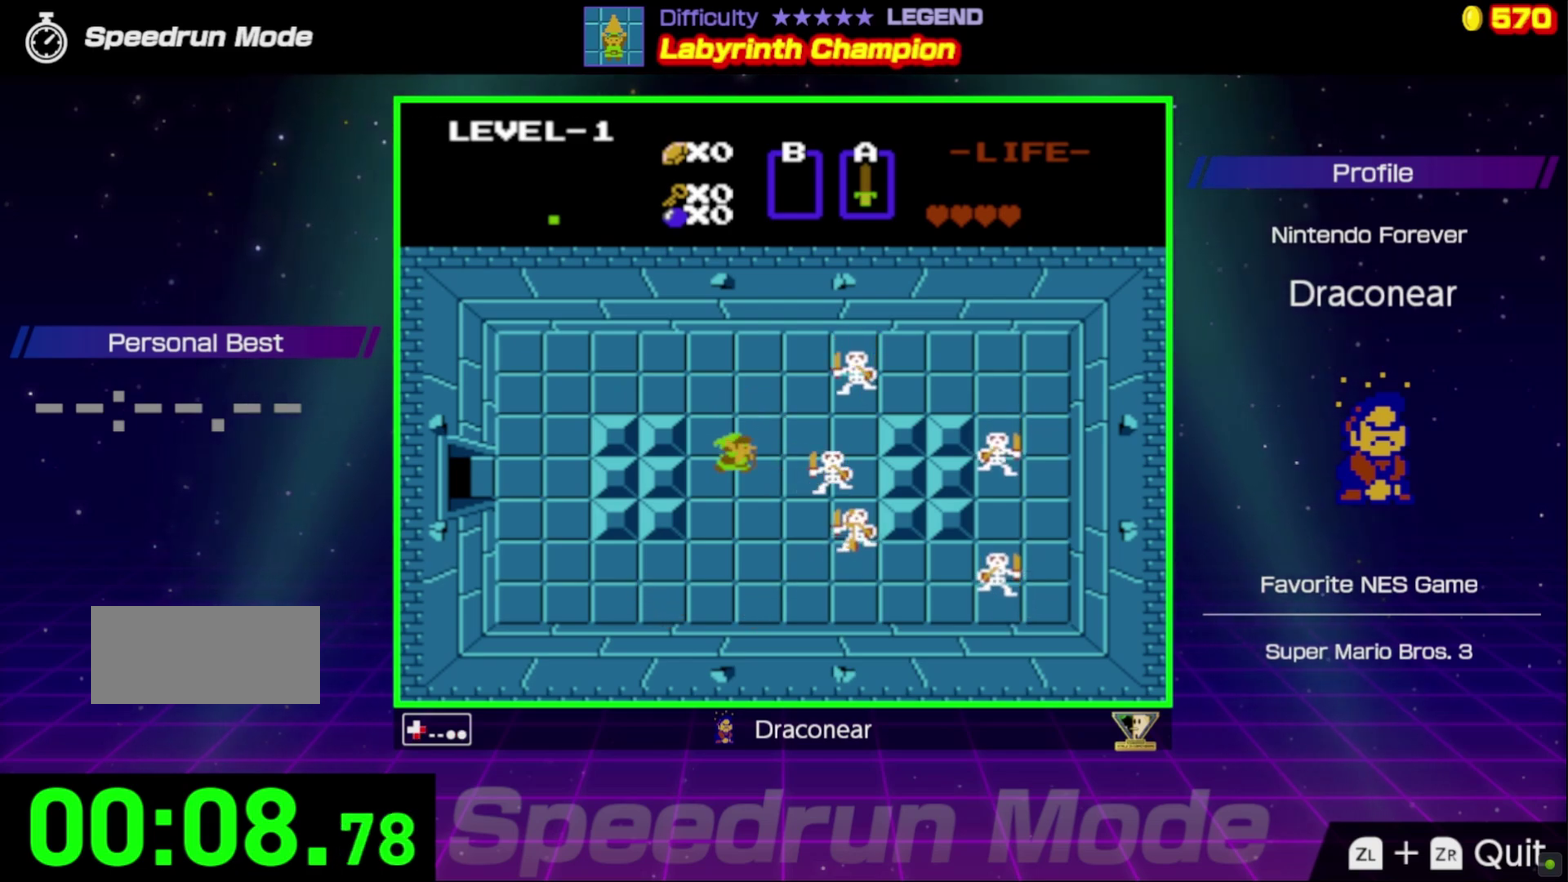
{"buttons": ["A"], "events": [[17, "DPAD_DOWN", "up"], [83, "A", "down"], [183, "DPAD_RIGHT", "up"], [217, "A", "up"], [267, "A", "down"], [367, "A", "up"], [417, "A", "down"]]}
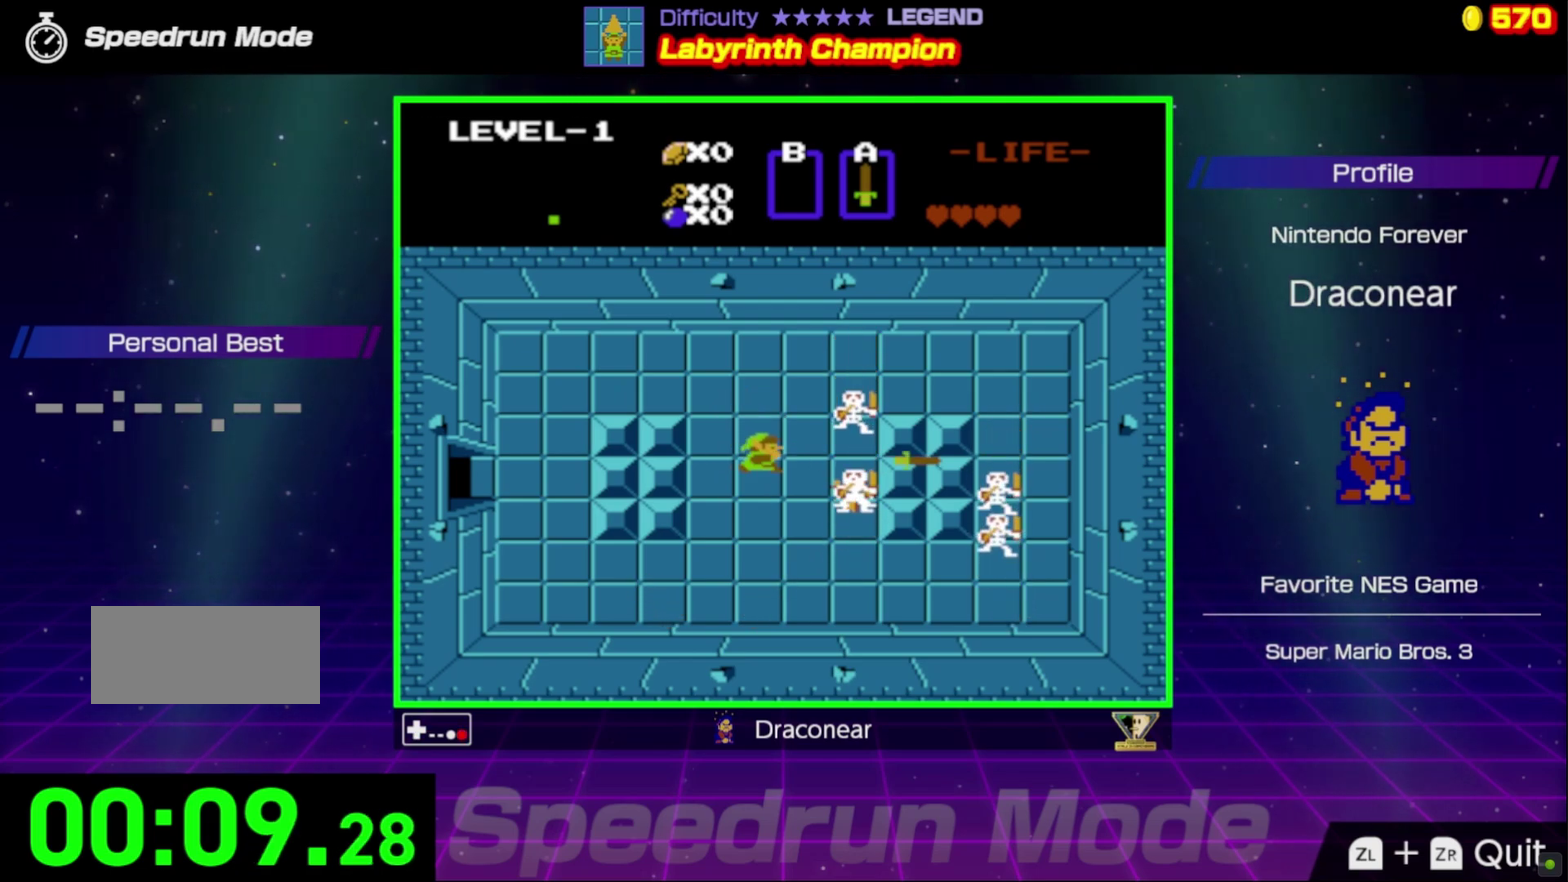
{"buttons": [], "events": [[17, "A", "up"], [83, "A", "down"], [167, "A", "up"], [233, "A", "down"], [300, "A", "up"], [367, "A", "down"], [450, "A", "up"]]}
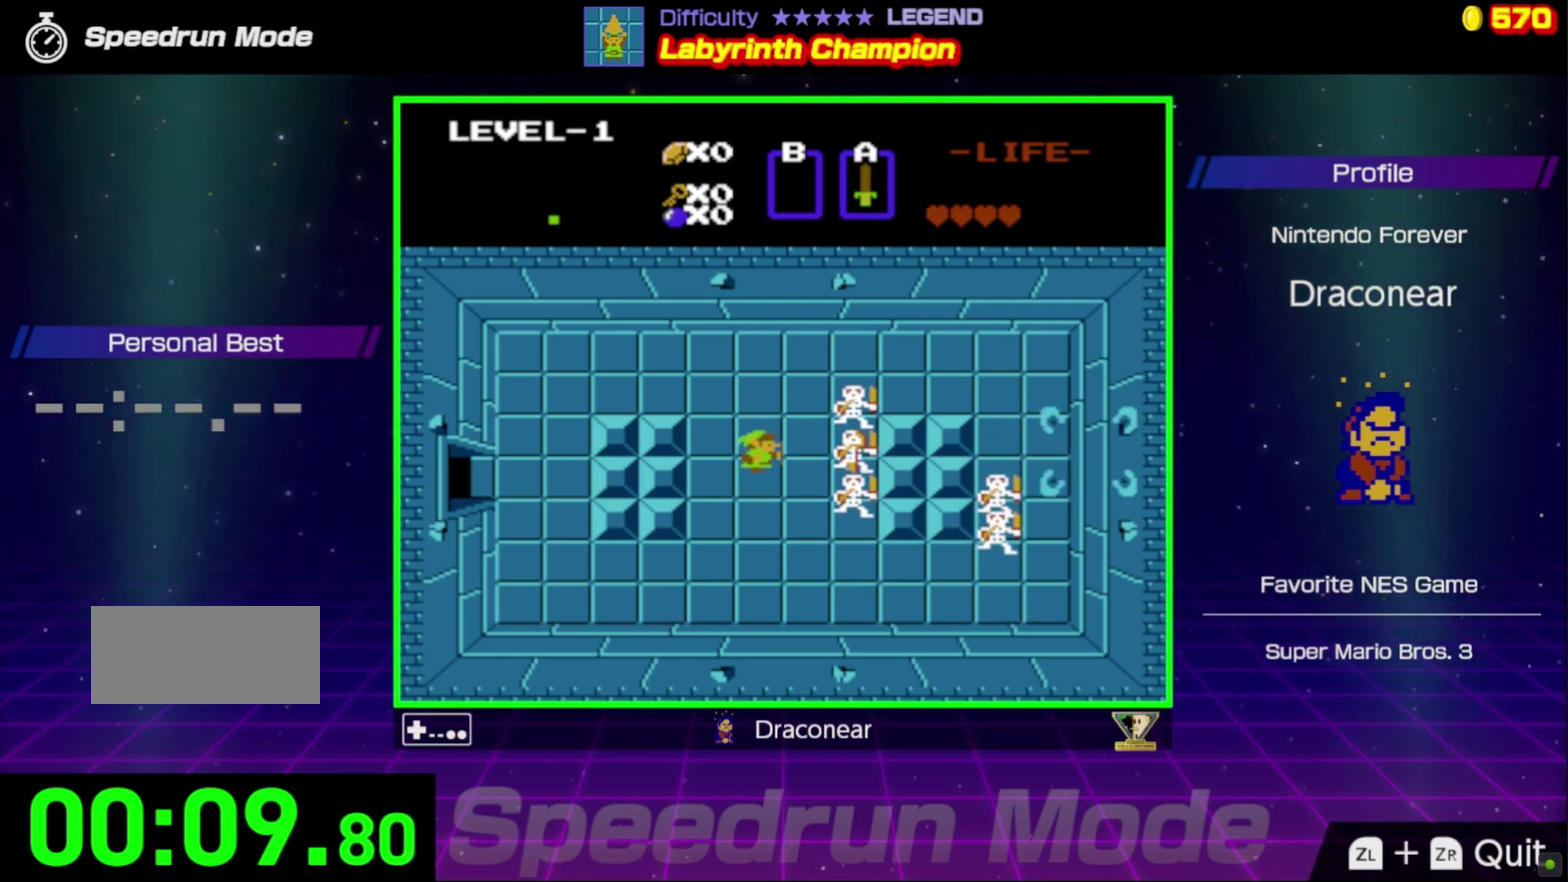
{"buttons": ["DPAD_RIGHT"], "events": [[33, "A", "down"], [83, "DPAD_RIGHT", "down"], [117, "A", "up"], [217, "DPAD_RIGHT", "up"], [267, "A", "down"], [333, "A", "up"], [333, "DPAD_RIGHT", "down"], [400, "A", "down"], [467, "A", "up"]]}
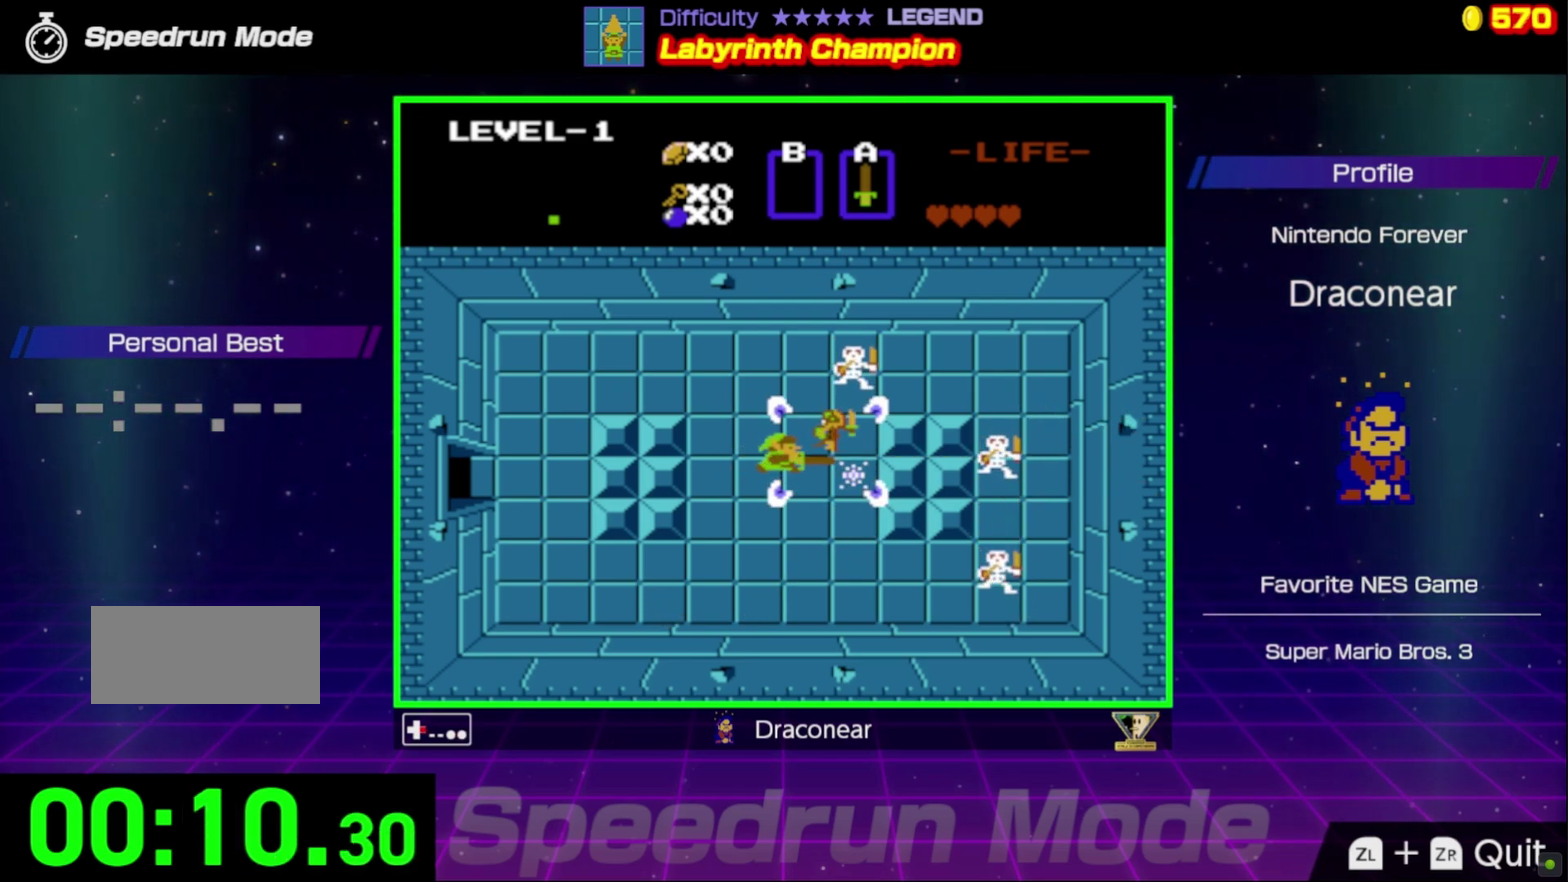
{"buttons": ["A"], "events": [[67, "DPAD_RIGHT", "up"], [267, "A", "down"], [383, "A", "up"], [433, "A", "down"]]}
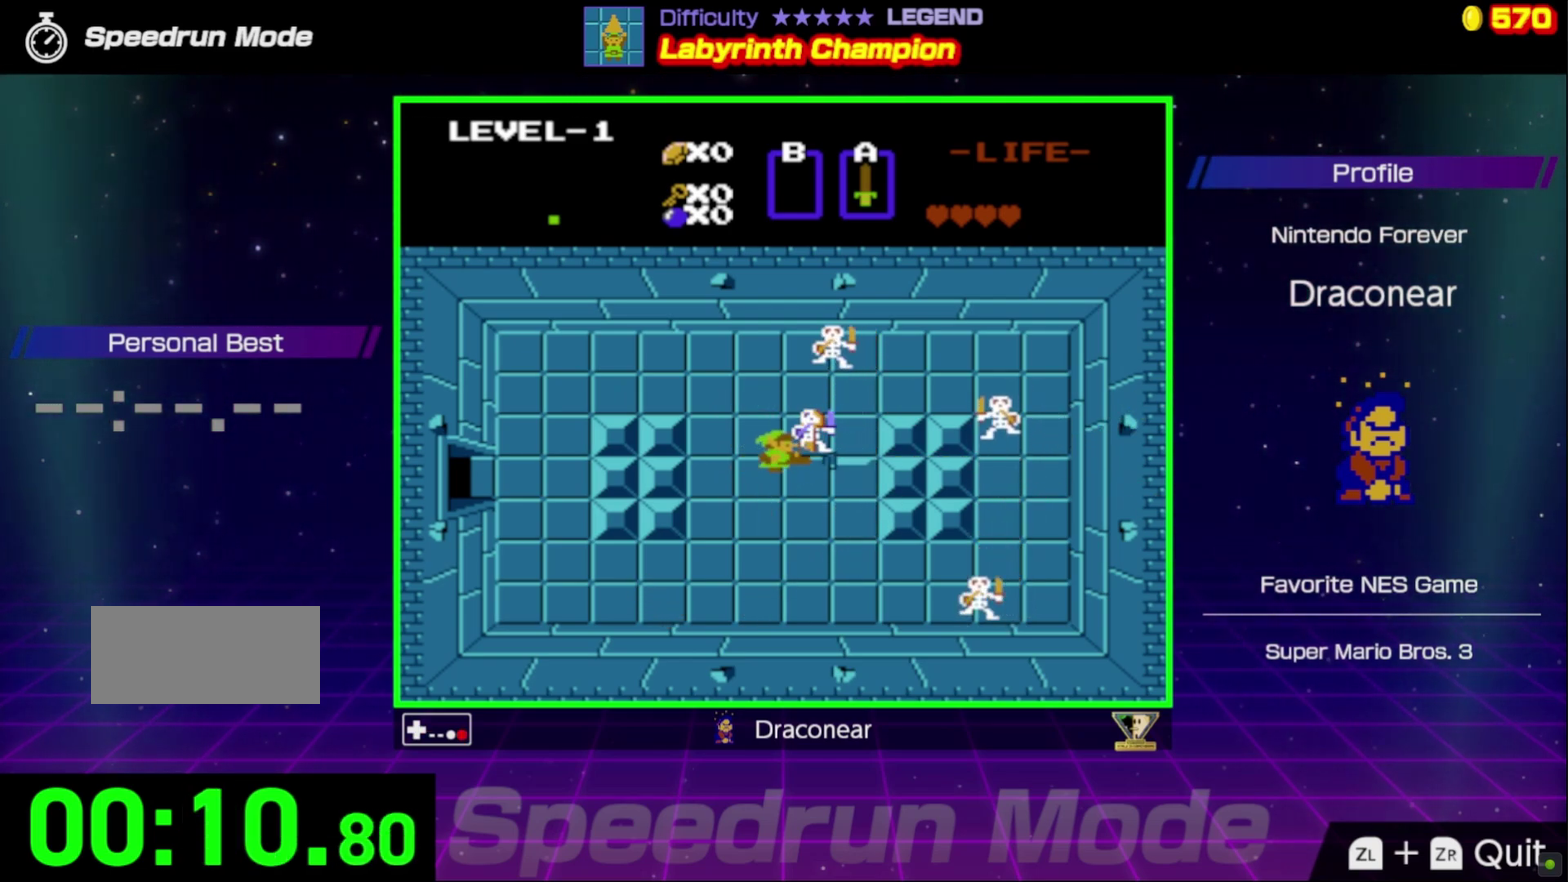
{"buttons": [], "events": [[33, "A", "up"], [83, "A", "down"], [183, "A", "up"], [233, "A", "down"], [333, "A", "up"], [383, "A", "down"], [483, "A", "up"]]}
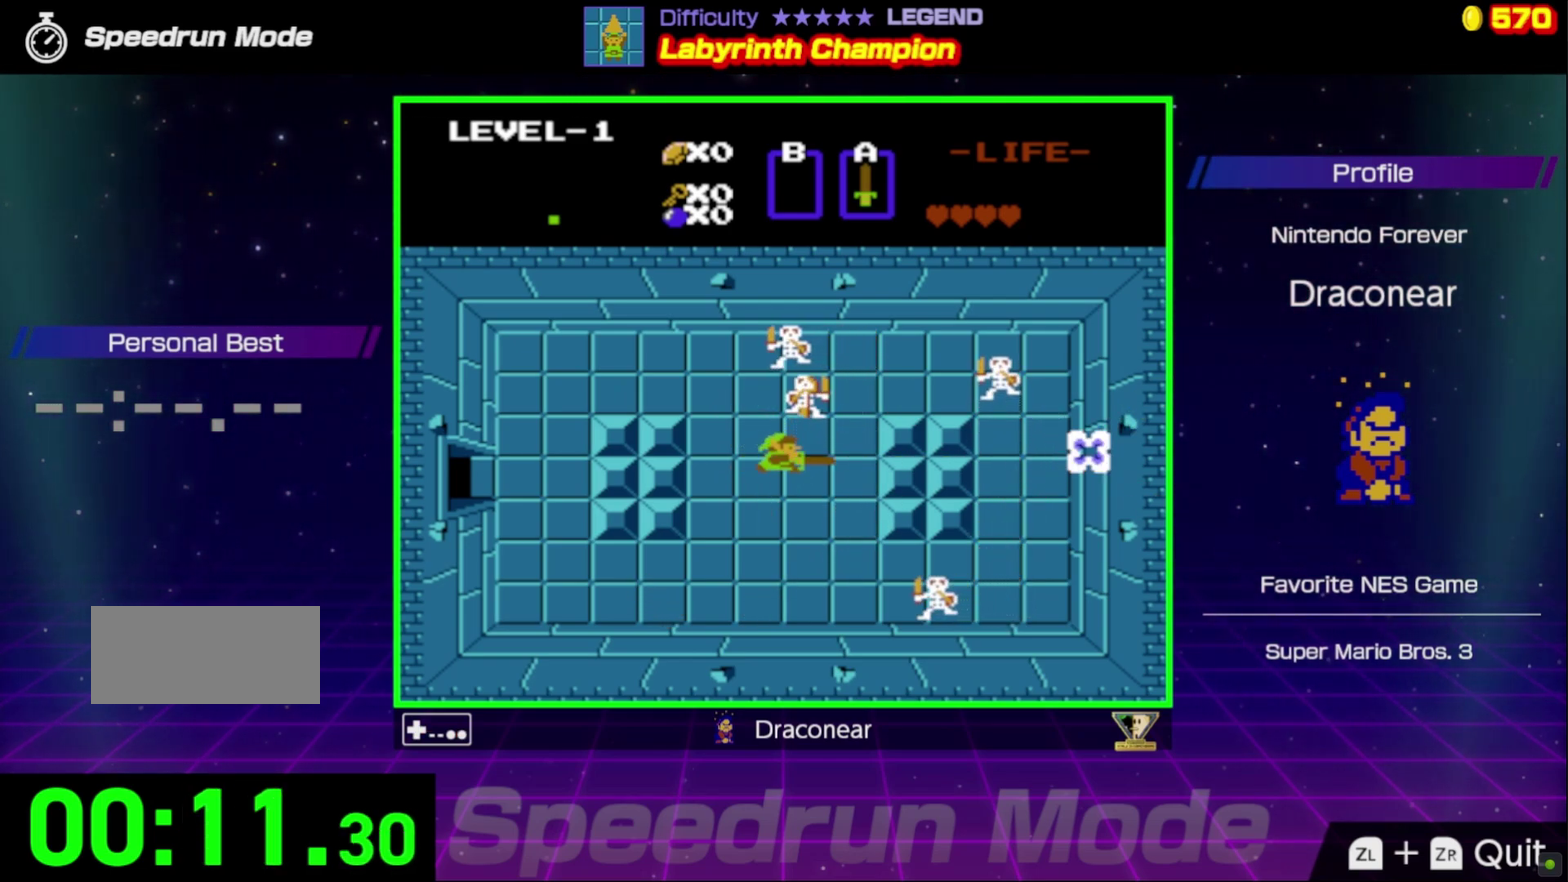
{"buttons": [], "events": [[67, "DPAD_UP", "down"], [233, "A", "down"], [333, "A", "up"], [417, "A", "down"], [417, "DPAD_UP", "up"], [500, "A", "up"]]}
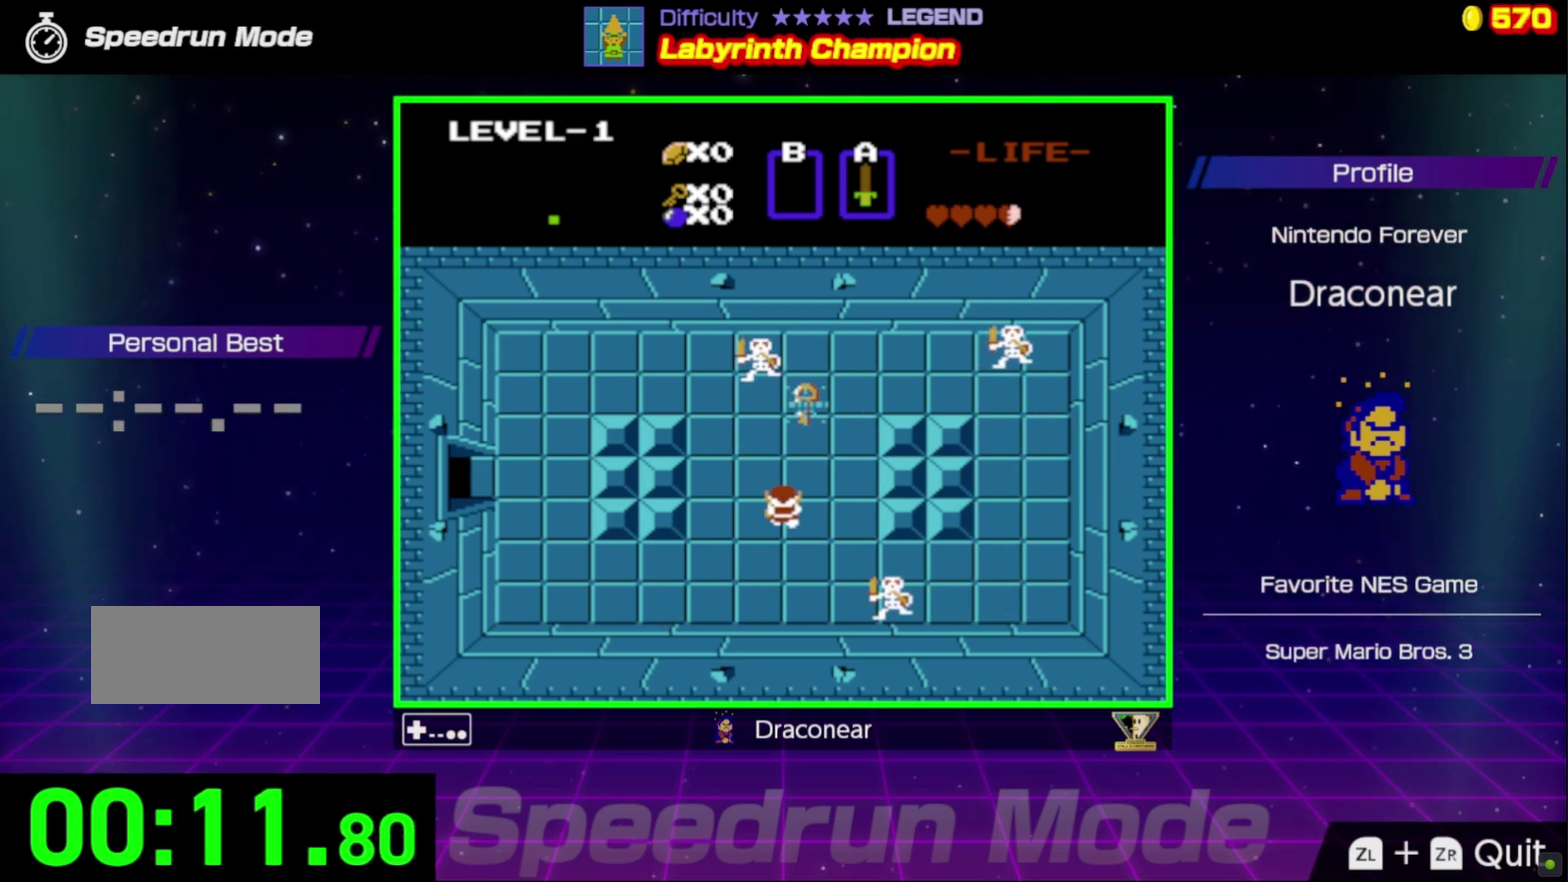
{"buttons": ["DPAD_UP", "DPAD_RIGHT"], "events": [[250, "DPAD_UP", "down"], [400, "DPAD_RIGHT", "down"]]}
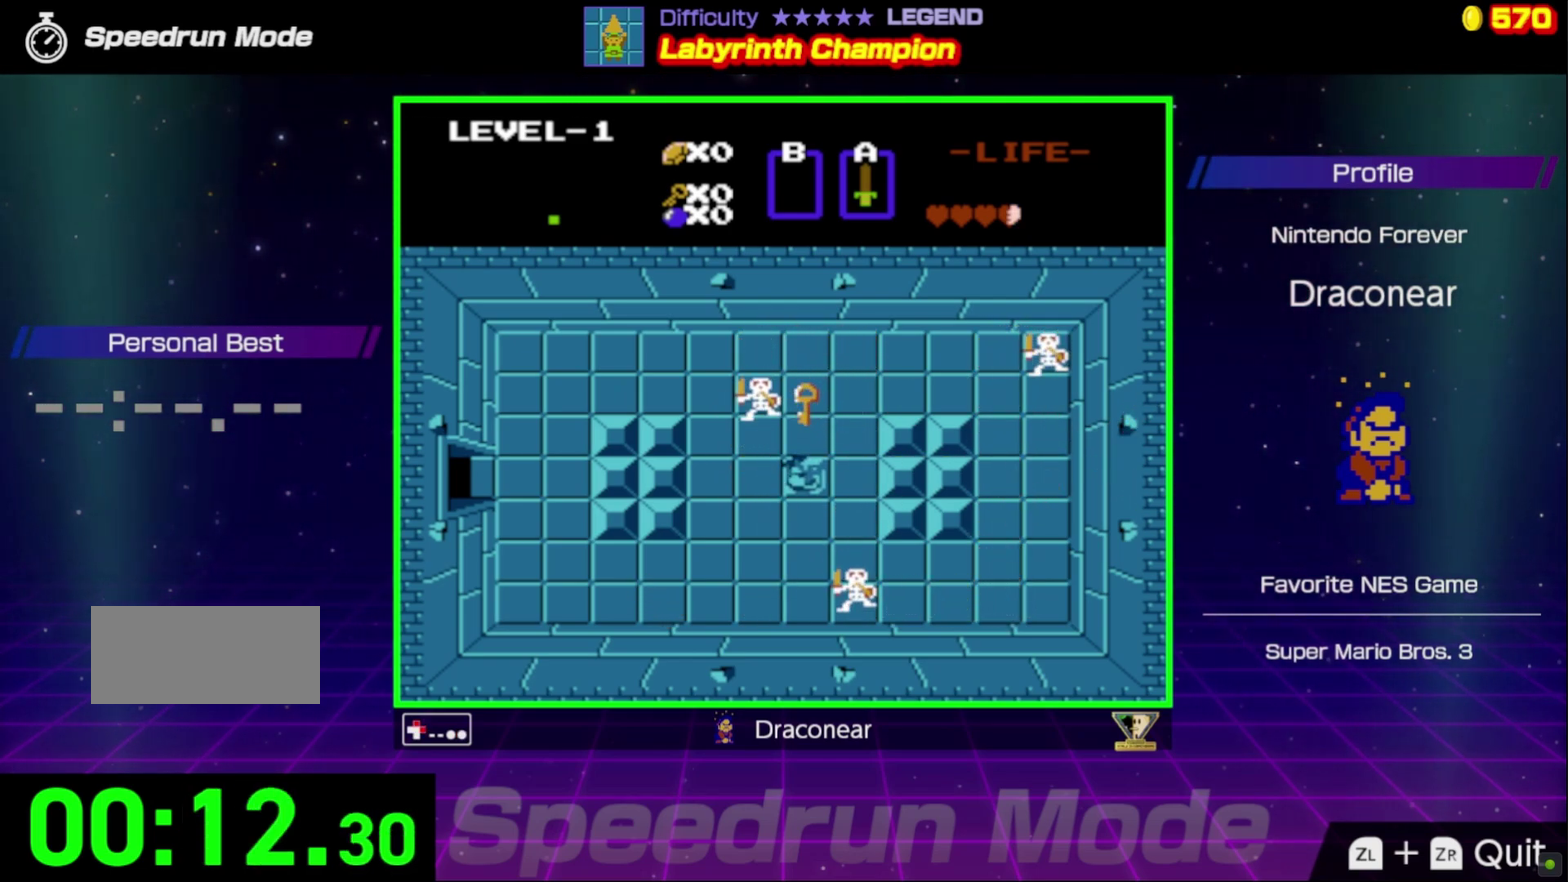
{"buttons": ["DPAD_LEFT"], "events": [[67, "DPAD_RIGHT", "up"], [383, "DPAD_LEFT", "down"], [467, "DPAD_UP", "up"]]}
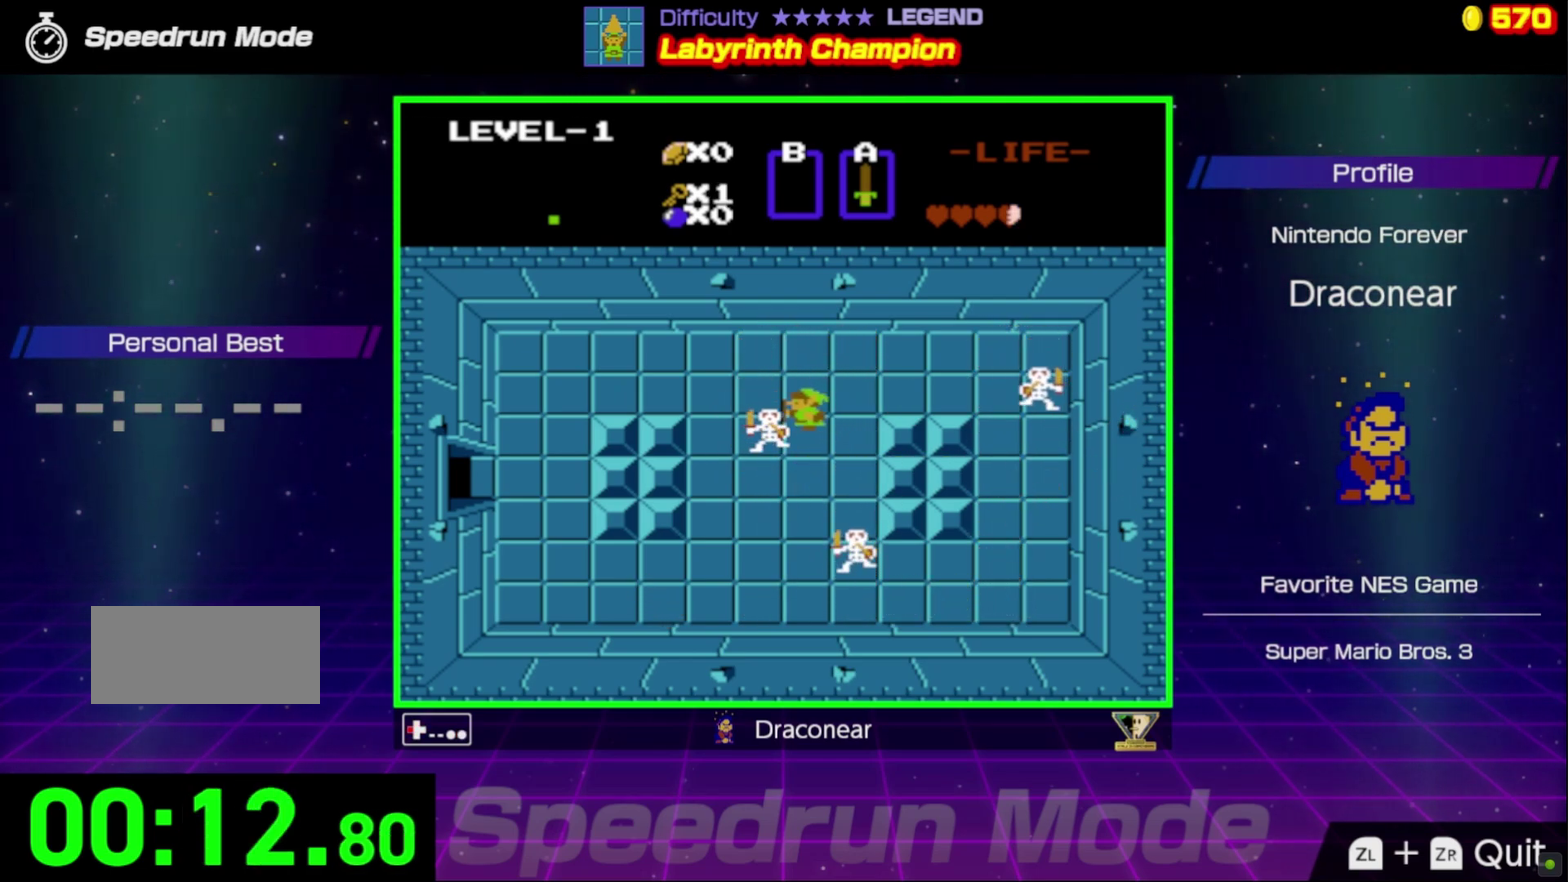
{"buttons": ["DPAD_UP", "DPAD_LEFT"], "events": [[267, "DPAD_UP", "down"]]}
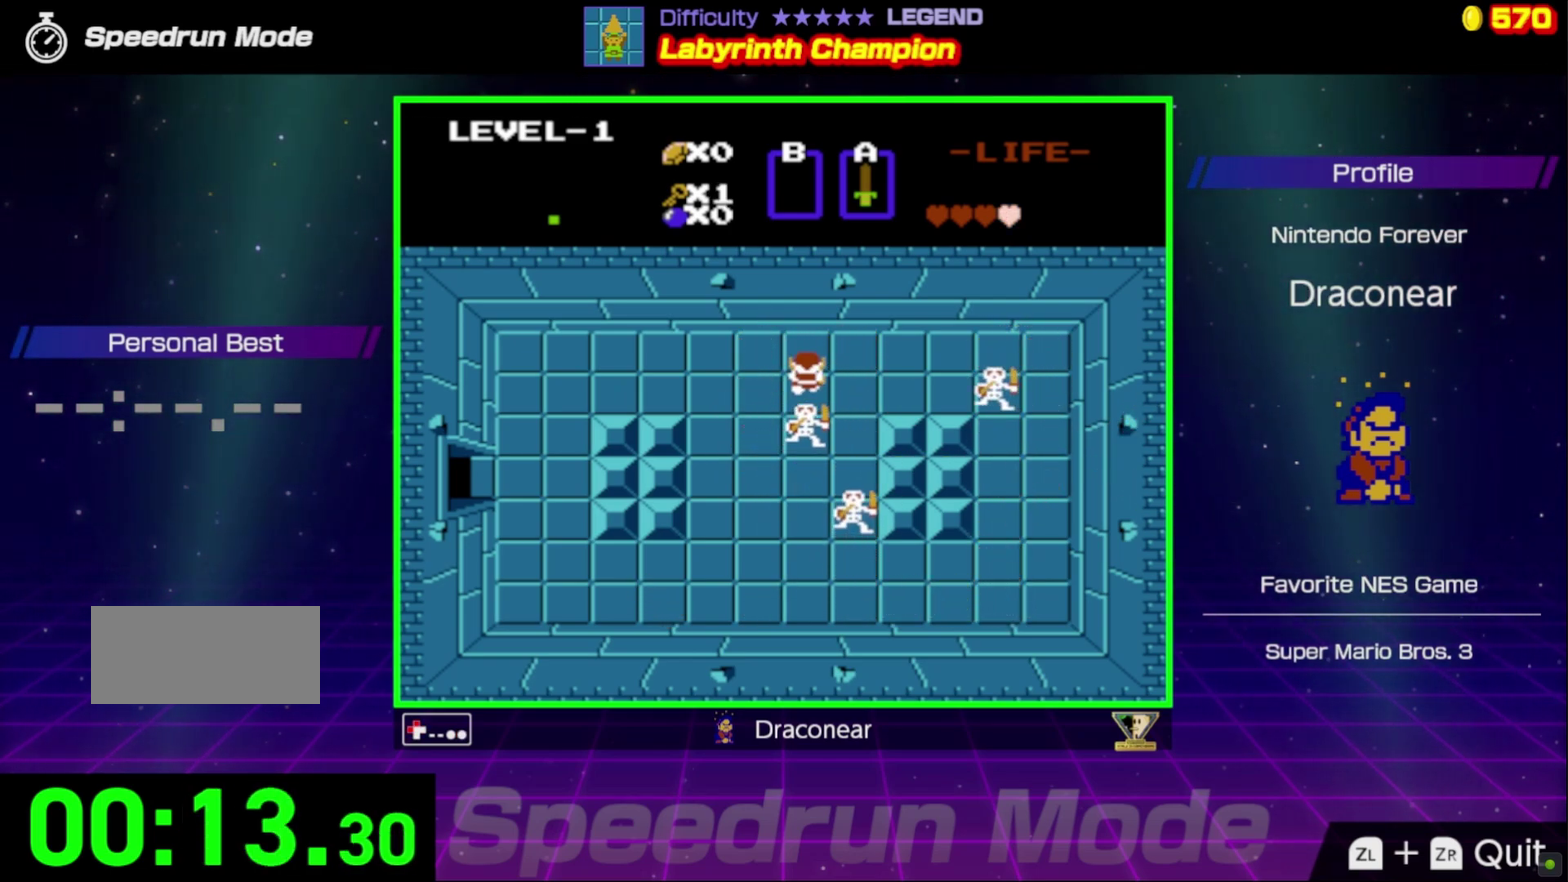
{"buttons": ["DPAD_LEFT"], "events": [[133, "DPAD_UP", "up"]]}
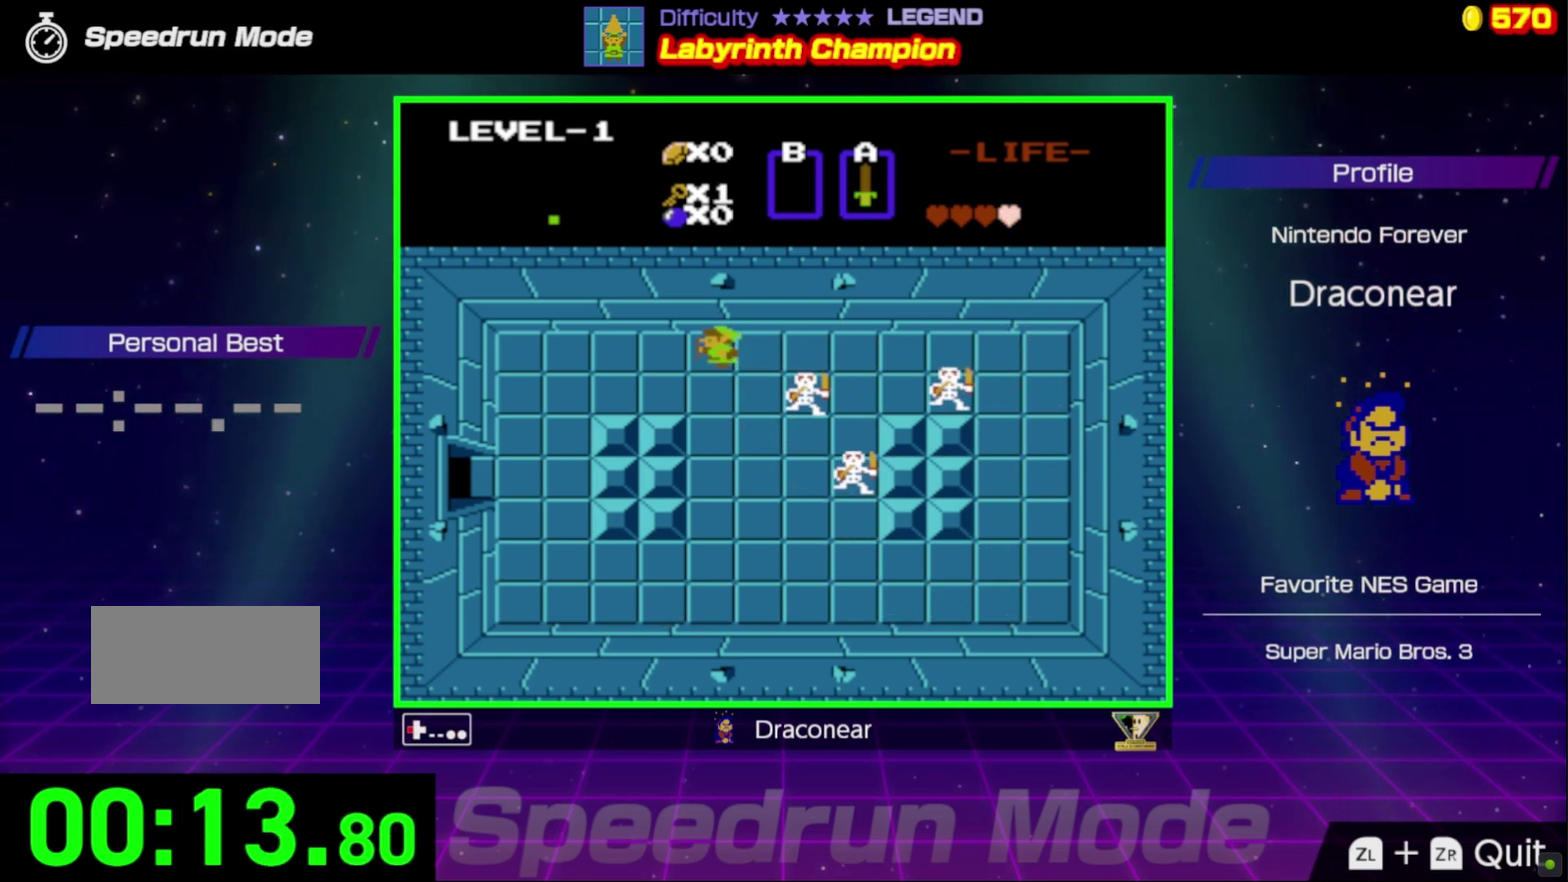
{"buttons": ["DPAD_LEFT"], "events": []}
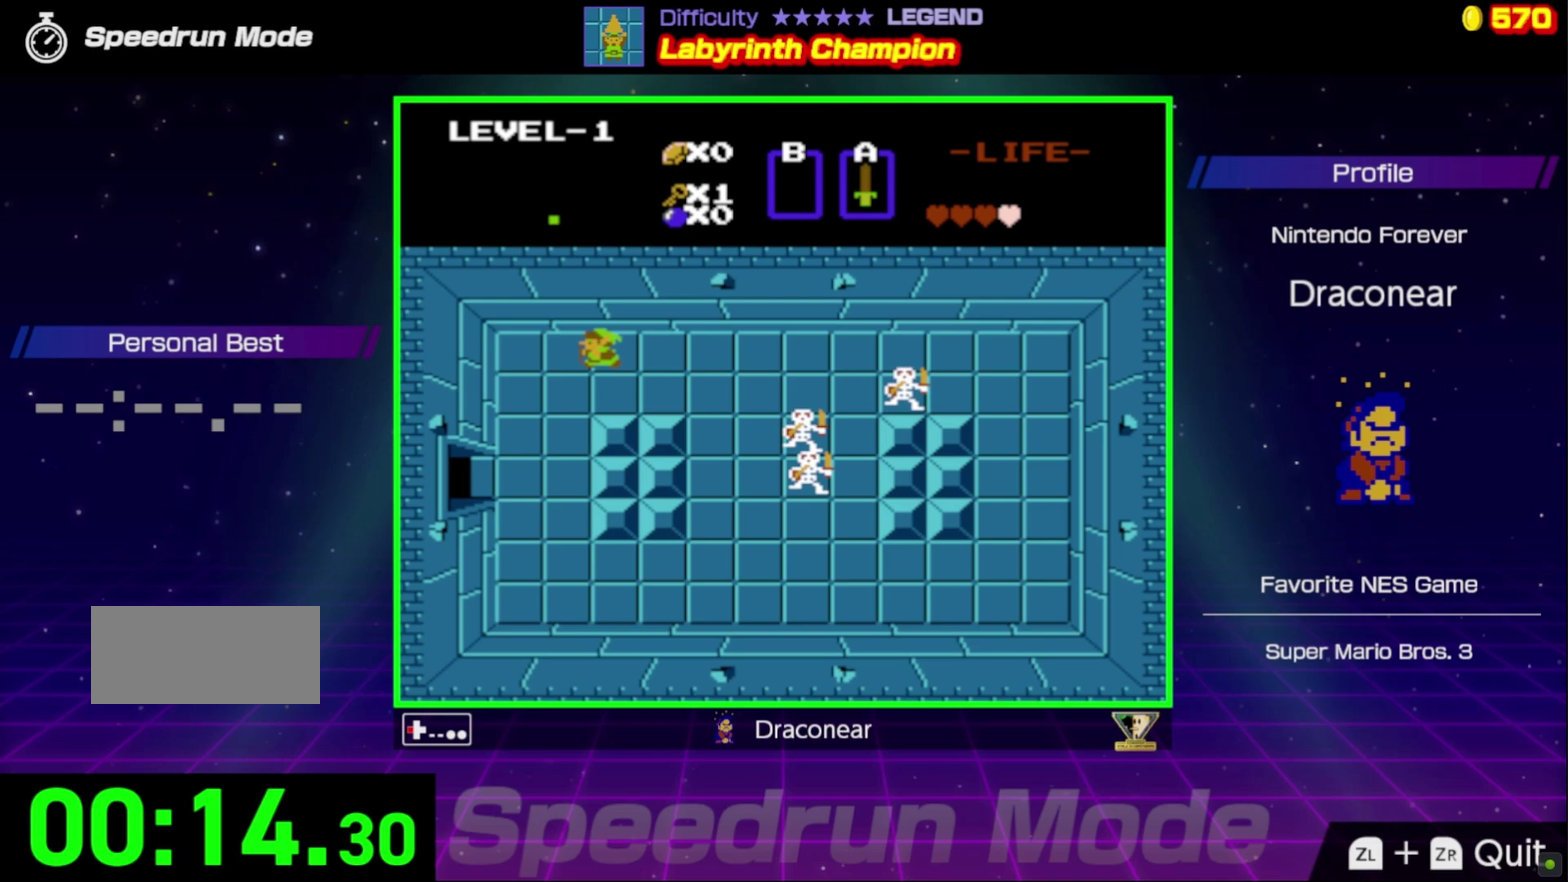
{"buttons": ["DPAD_DOWN", "DPAD_LEFT"], "events": [[167, "DPAD_DOWN", "down"]]}
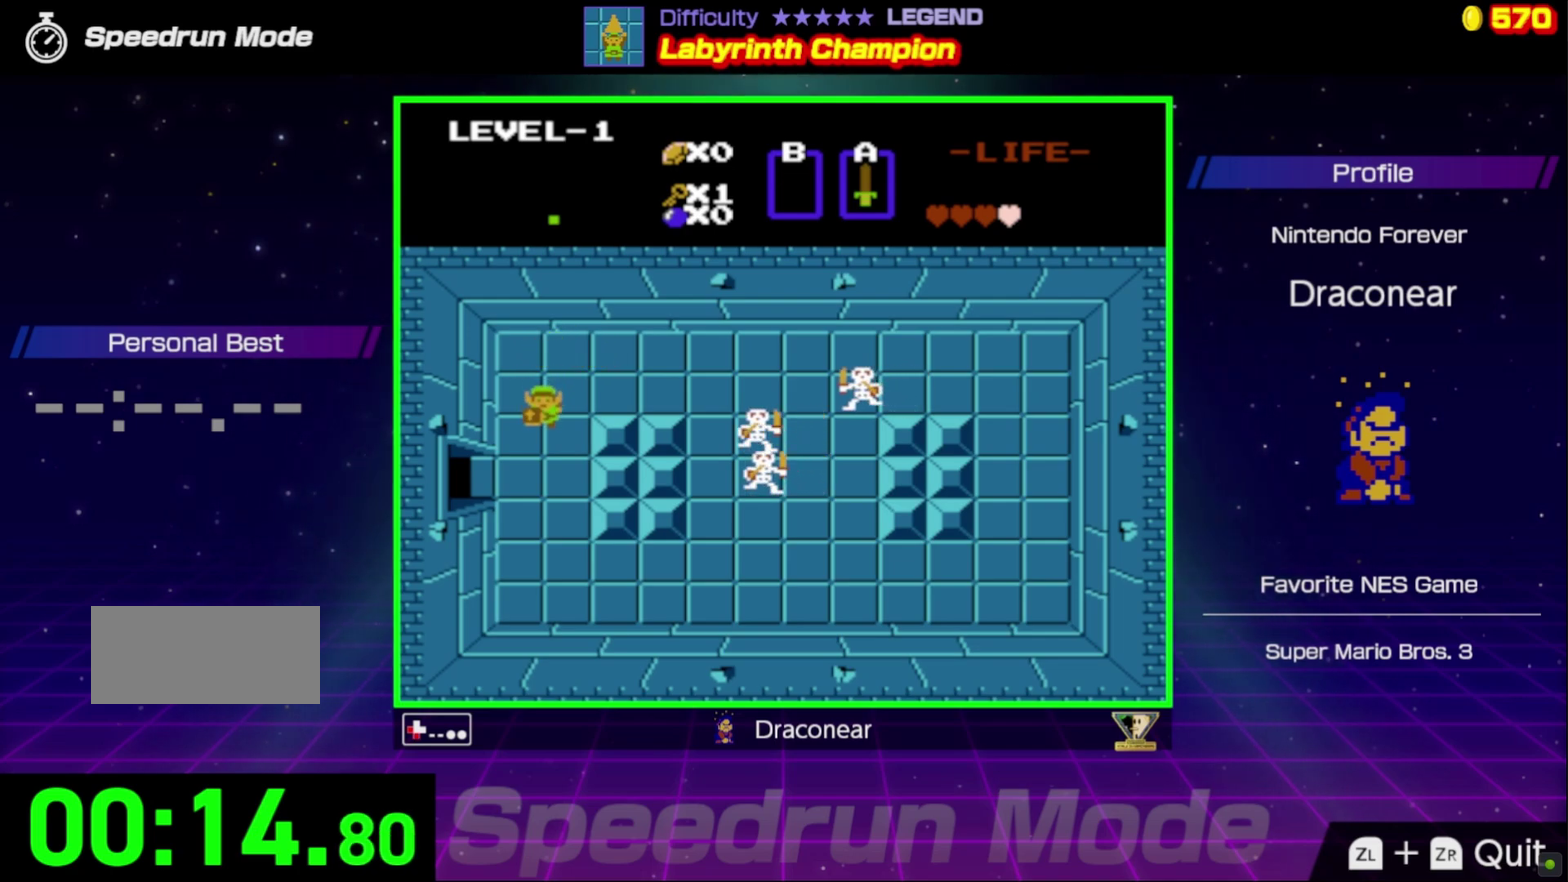
{"buttons": ["DPAD_LEFT"], "events": [[350, "DPAD_DOWN", "up"]]}
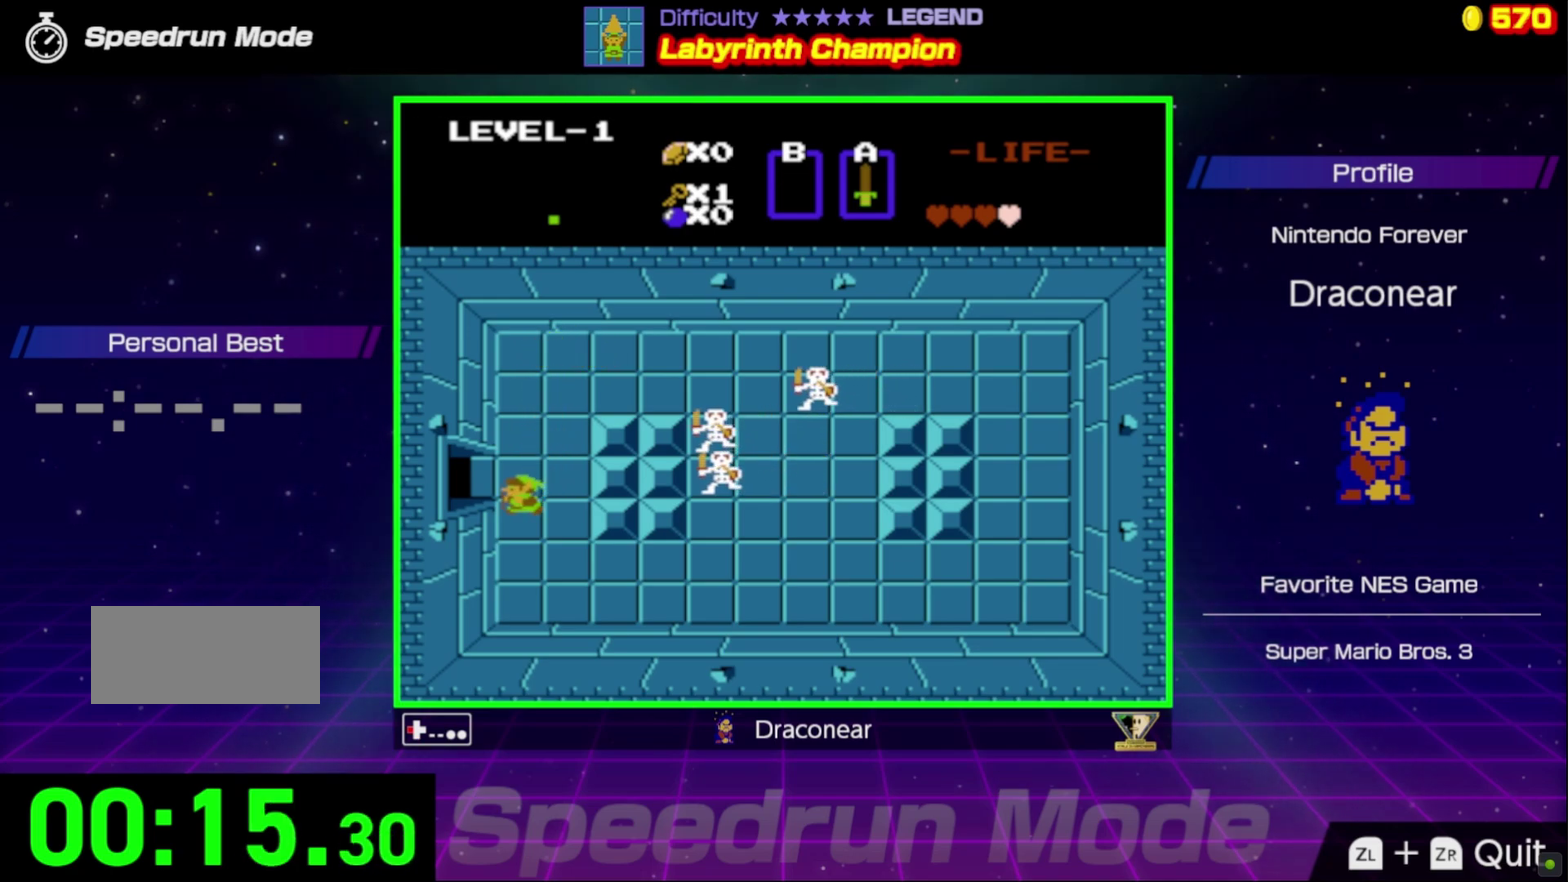
{"buttons": ["DPAD_LEFT"], "events": [[267, "DPAD_UP", "down"], [383, "DPAD_UP", "up"]]}
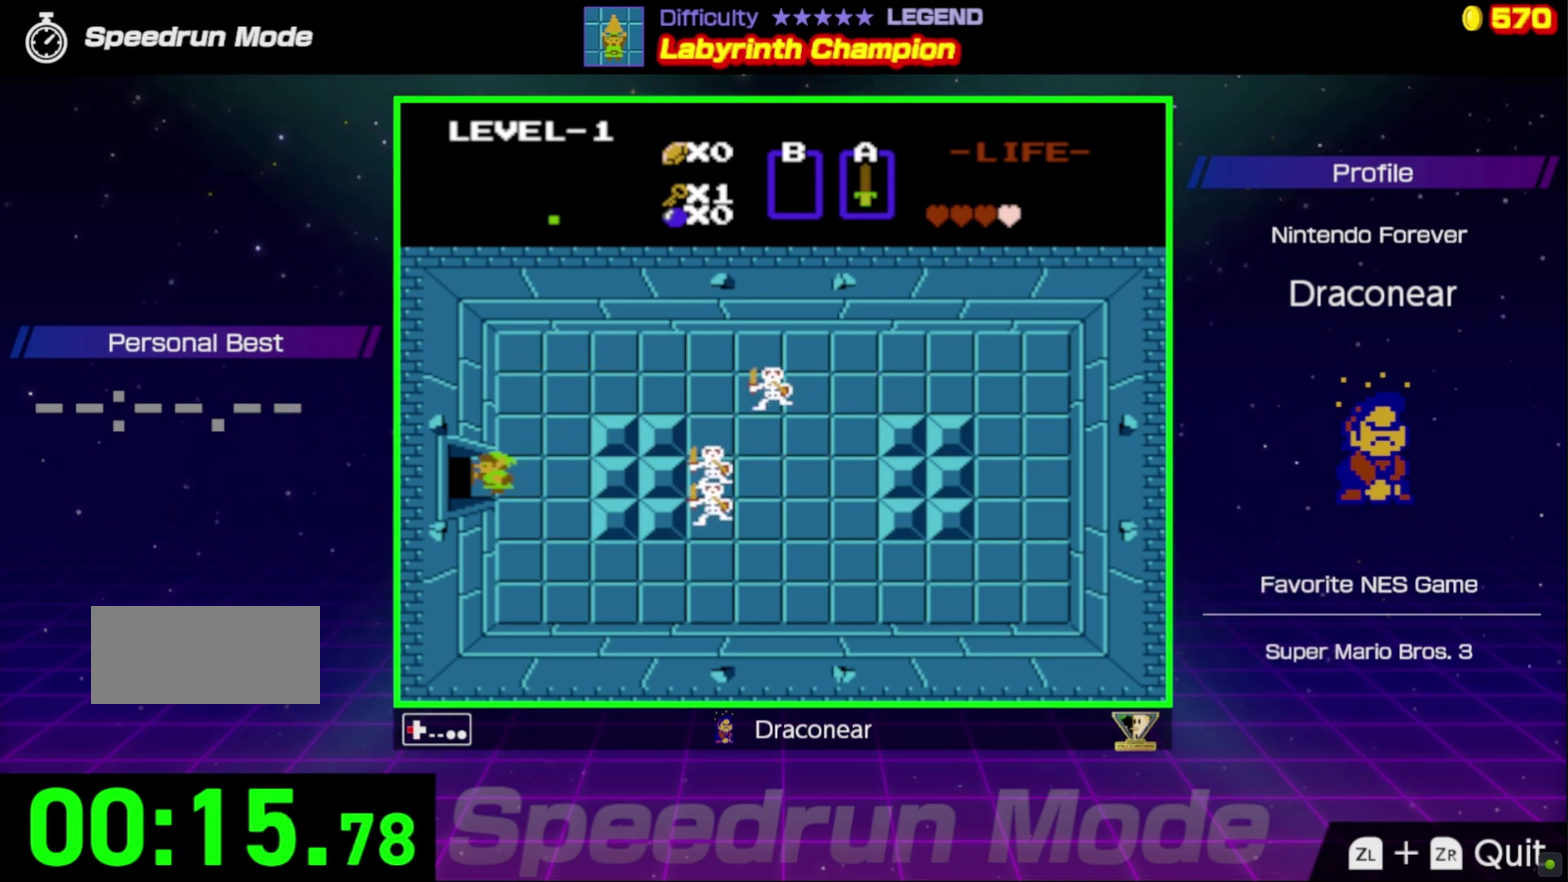
{"buttons": [], "events": [[450, "DPAD_LEFT", "up"]]}
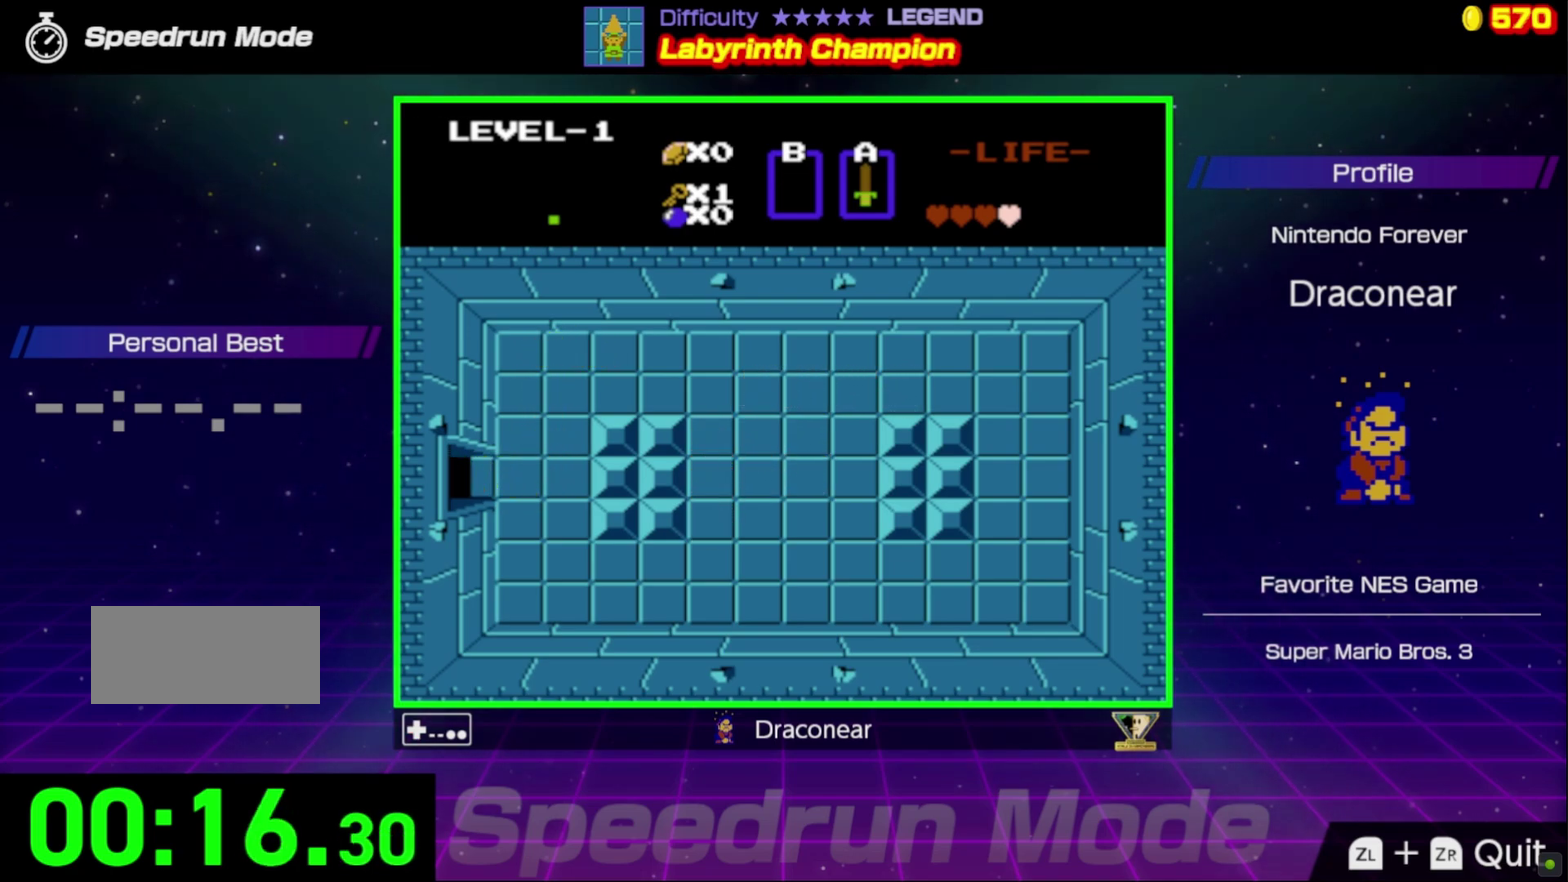
{"buttons": ["DPAD_LEFT"], "events": [[167, "DPAD_LEFT", "down"]]}